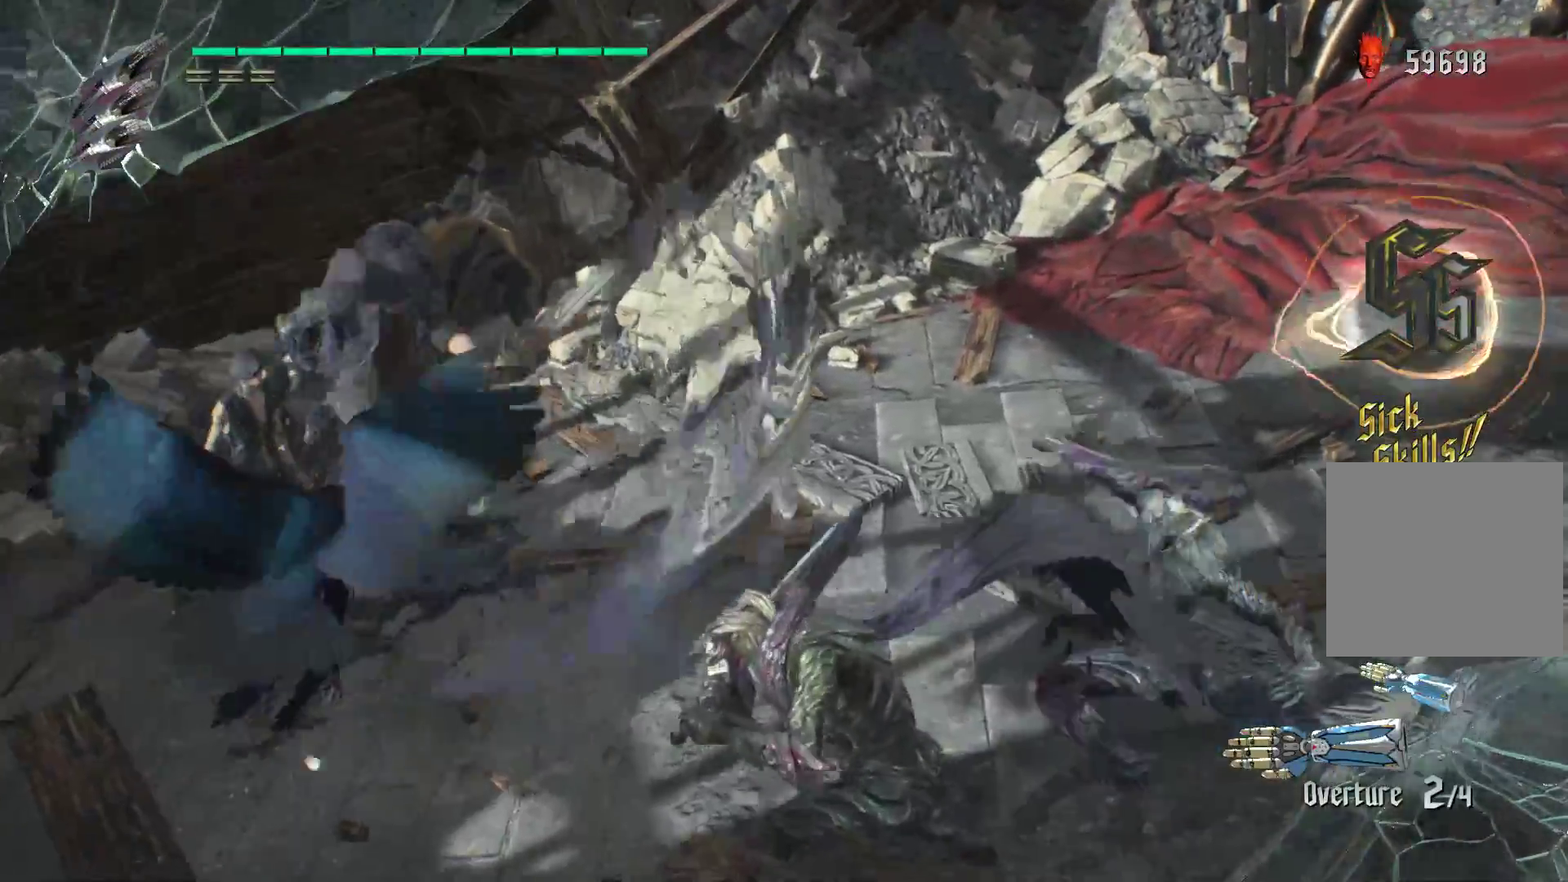
Gameplay with a controller (Xbox layout); each line is a JSON object with the inputs held at the frame after it. "events" lists button and stick changes between this image and that frame as [ms after this image, input, new state], when the widget could be followed in between. Not read: L3 R3.
{"buttons": ["R2"], "left_stick": "down-left", "right_stick": "center", "events": [[52, "Y", "up"], [86, "L2", "up"], [224, "L2", "down"], [431, "left_stick", "down-left"], [448, "L2", "up"]]}
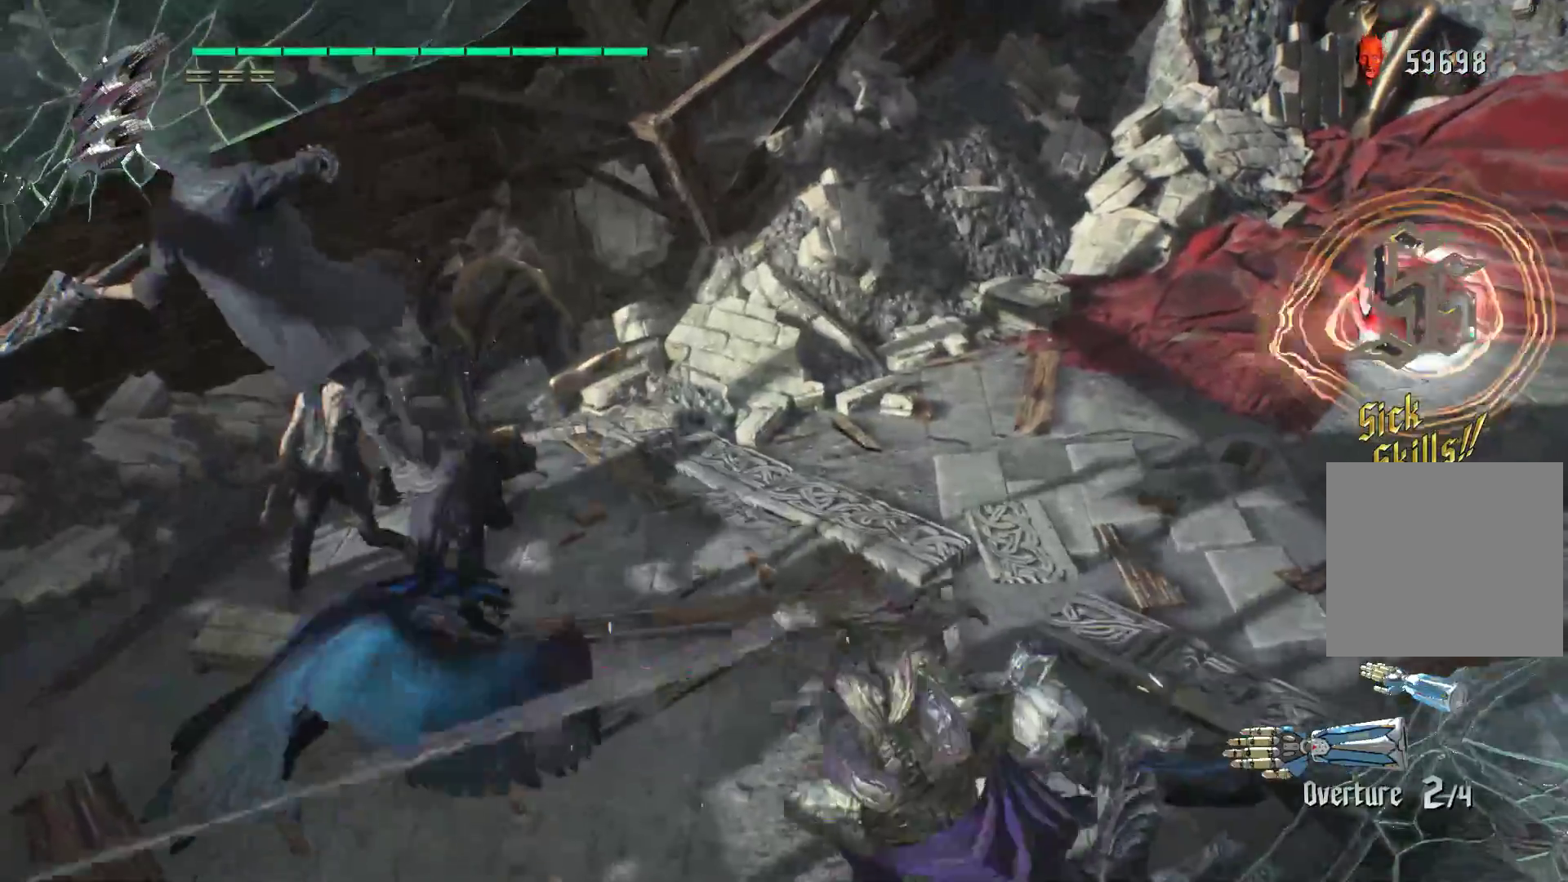
{"buttons": ["R2"], "left_stick": "down-left", "right_stick": "center", "events": [[17, "A", "down"], [310, "A", "up"]]}
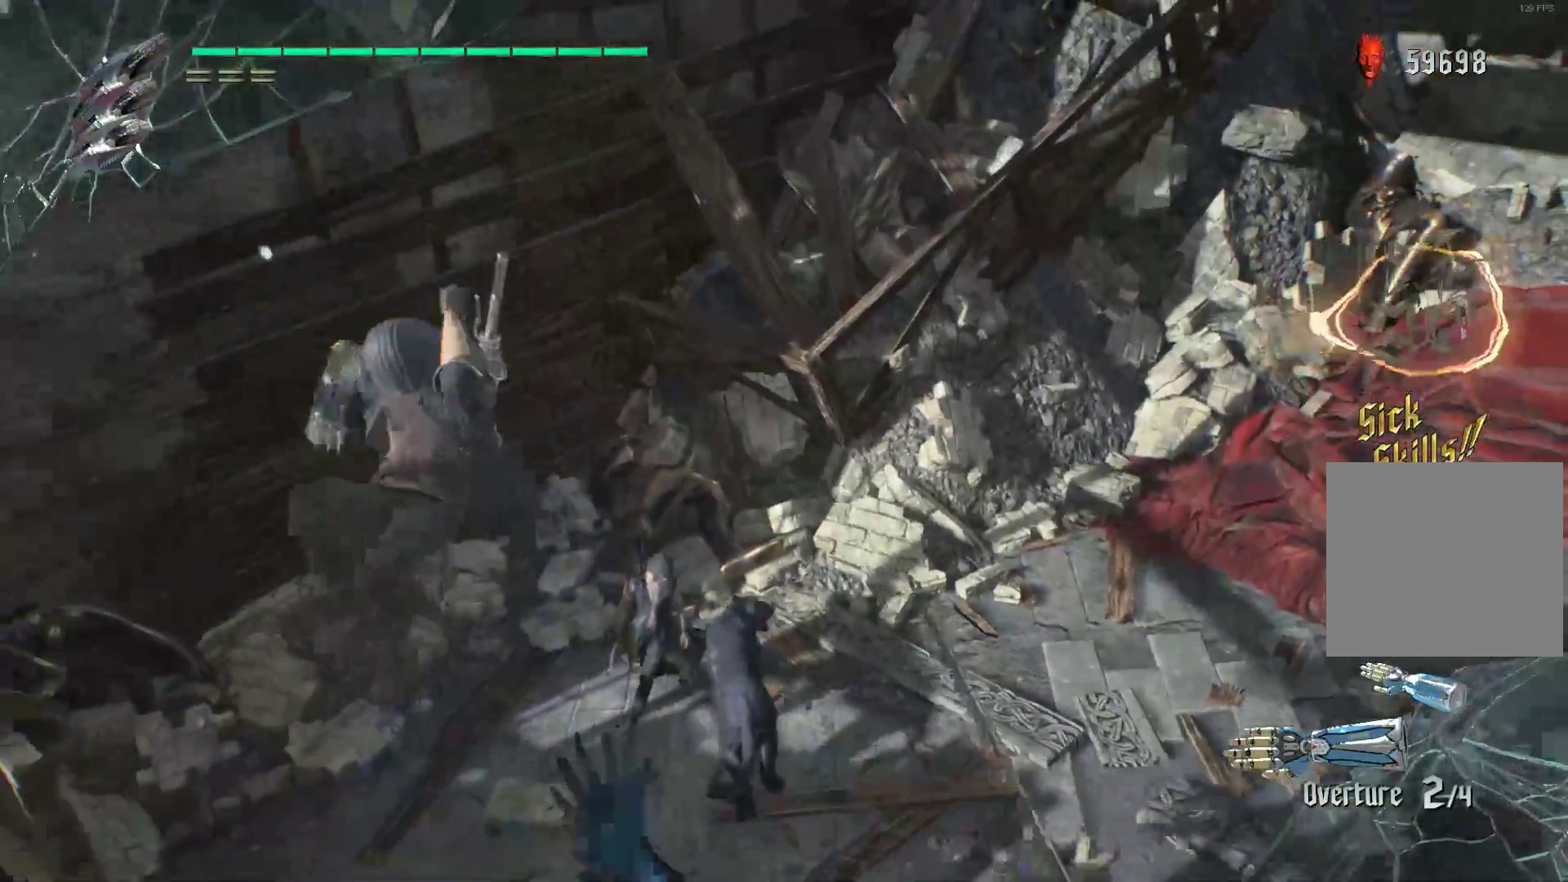
{"buttons": ["R2"], "left_stick": "down", "right_stick": "center", "events": [[52, "left_stick", "down"]]}
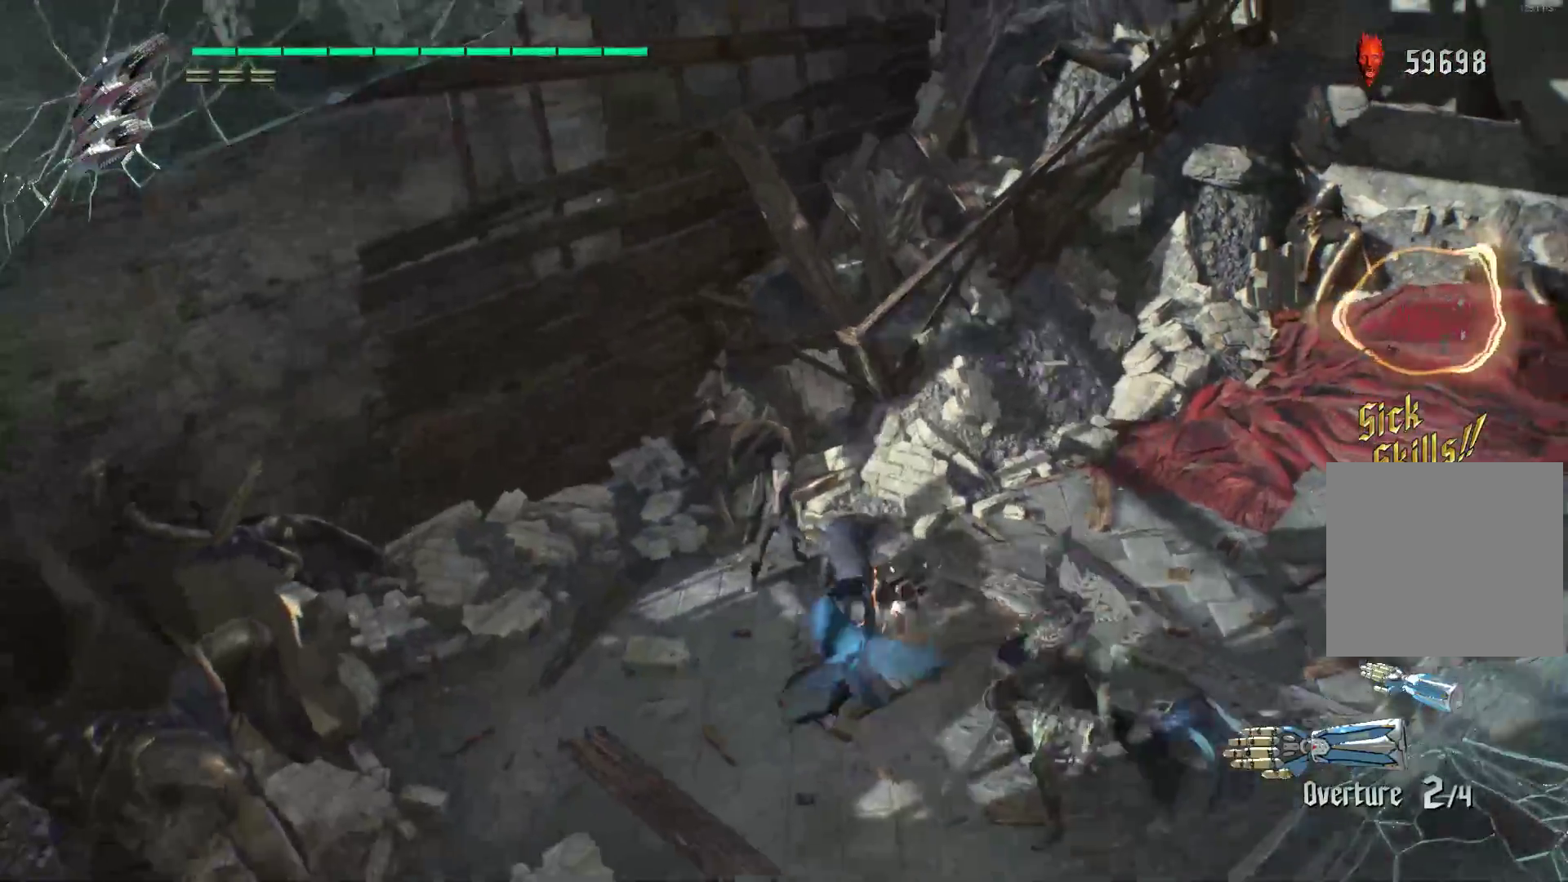
{"buttons": ["R1", "R2"], "left_stick": "right", "right_stick": "center", "events": [[103, "right_stick", "down-right"], [207, "left_stick", "down-right"], [310, "right_stick", "center"], [431, "left_stick", "right"], [466, "R1", "down"]]}
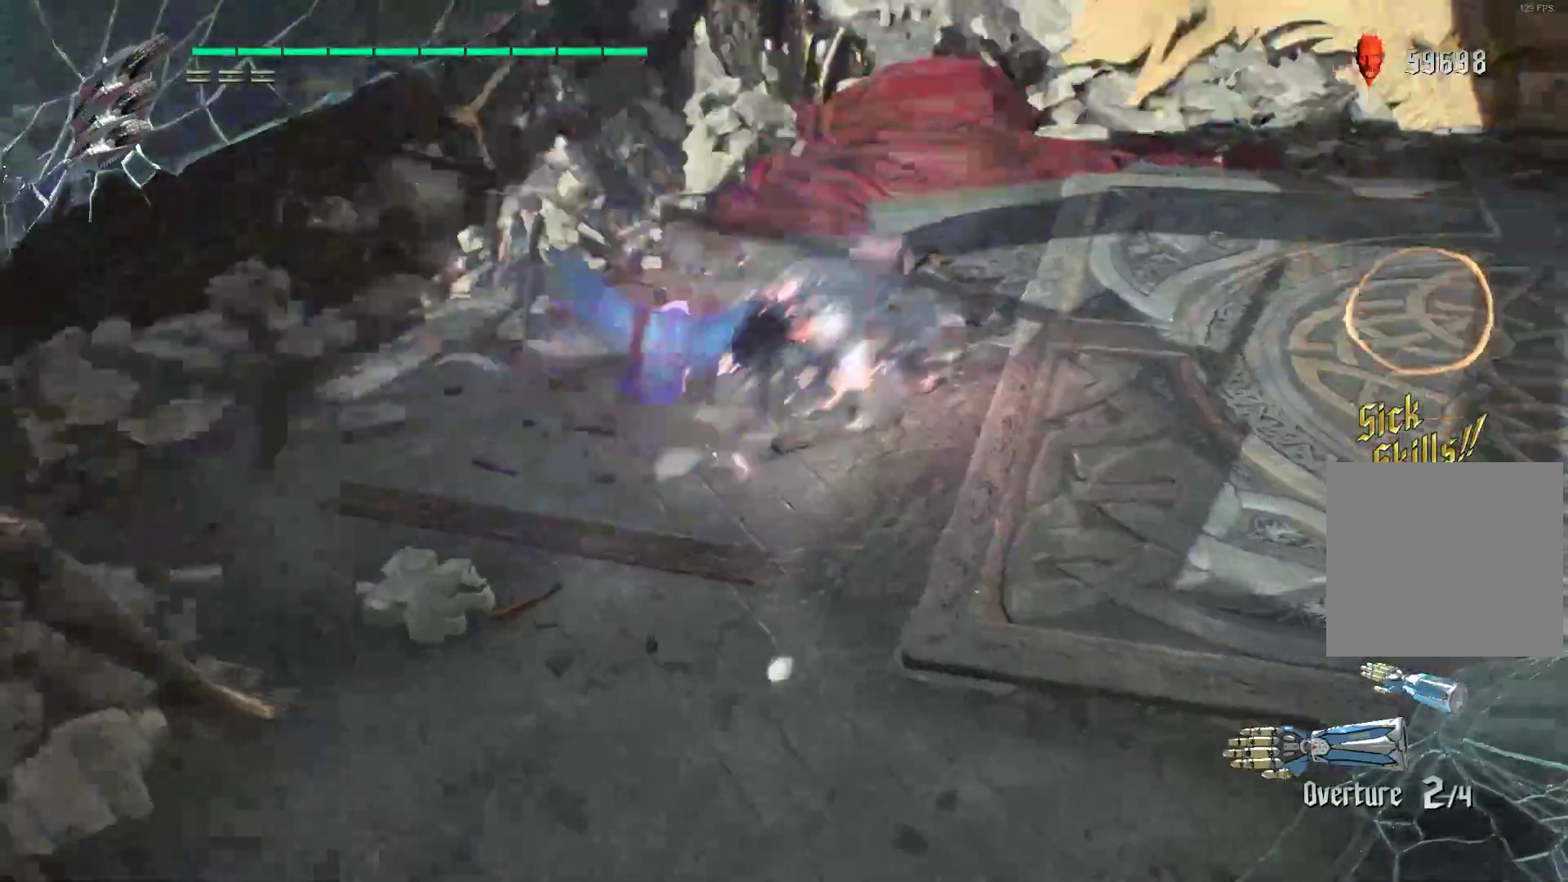
{"buttons": ["R1", "R2"], "left_stick": "up", "right_stick": "center", "events": [[207, "R2", "up"], [207, "left_stick", "up-right"], [276, "R2", "down"], [345, "R2", "up"], [345, "left_stick", "up"], [397, "R2", "down"]]}
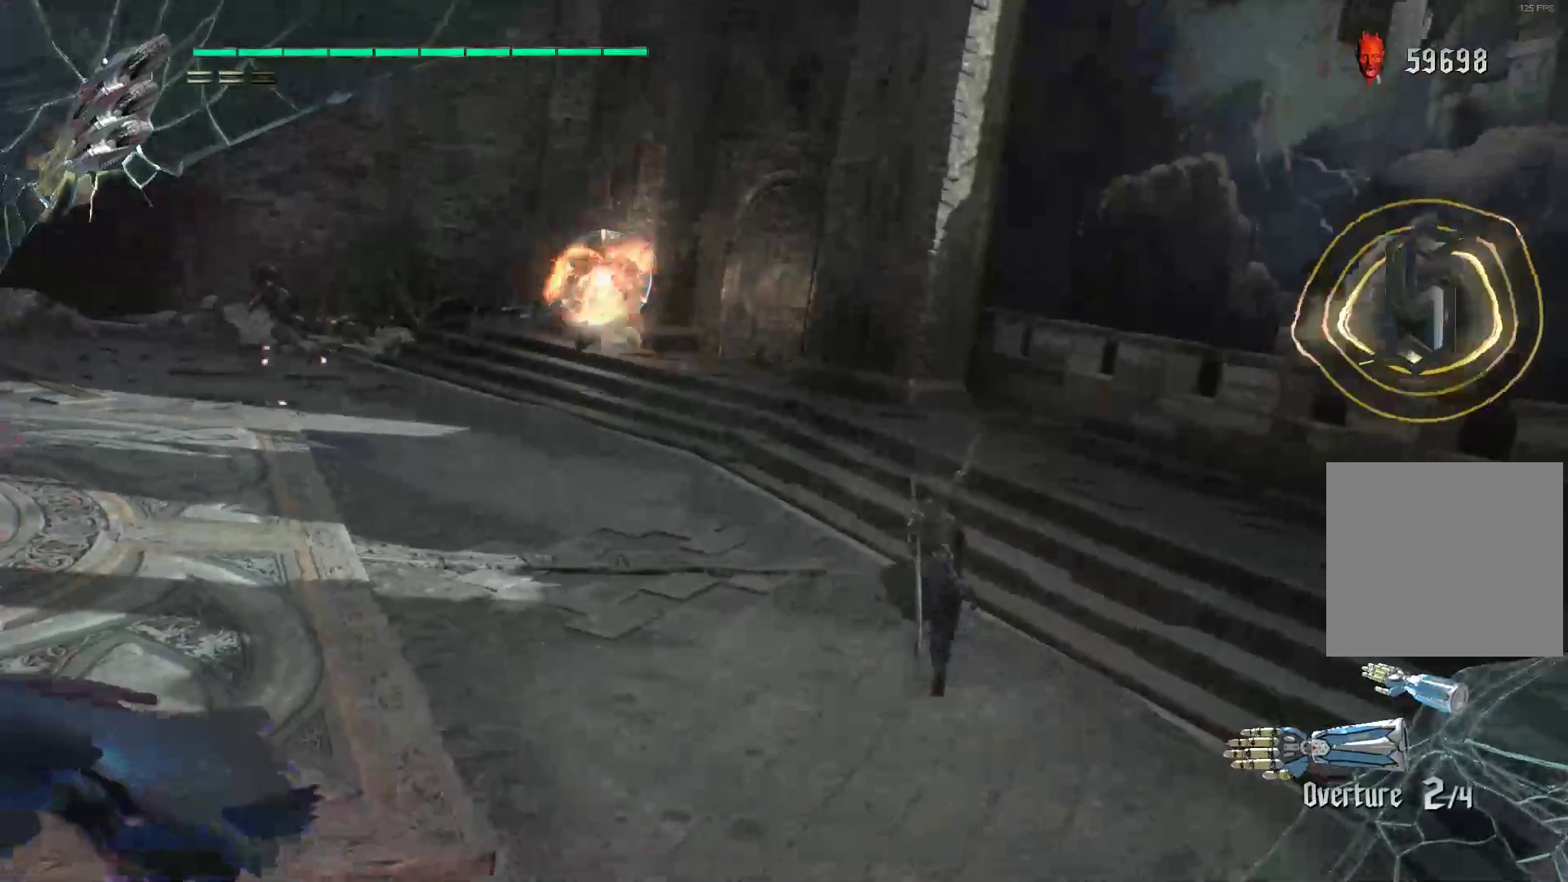
{"buttons": ["R1"], "left_stick": "up", "right_stick": "center", "events": [[17, "R2", "up"], [52, "R2", "down"], [155, "R2", "up"], [224, "R2", "down"], [293, "R2", "up"], [362, "R2", "down"], [448, "R2", "up"]]}
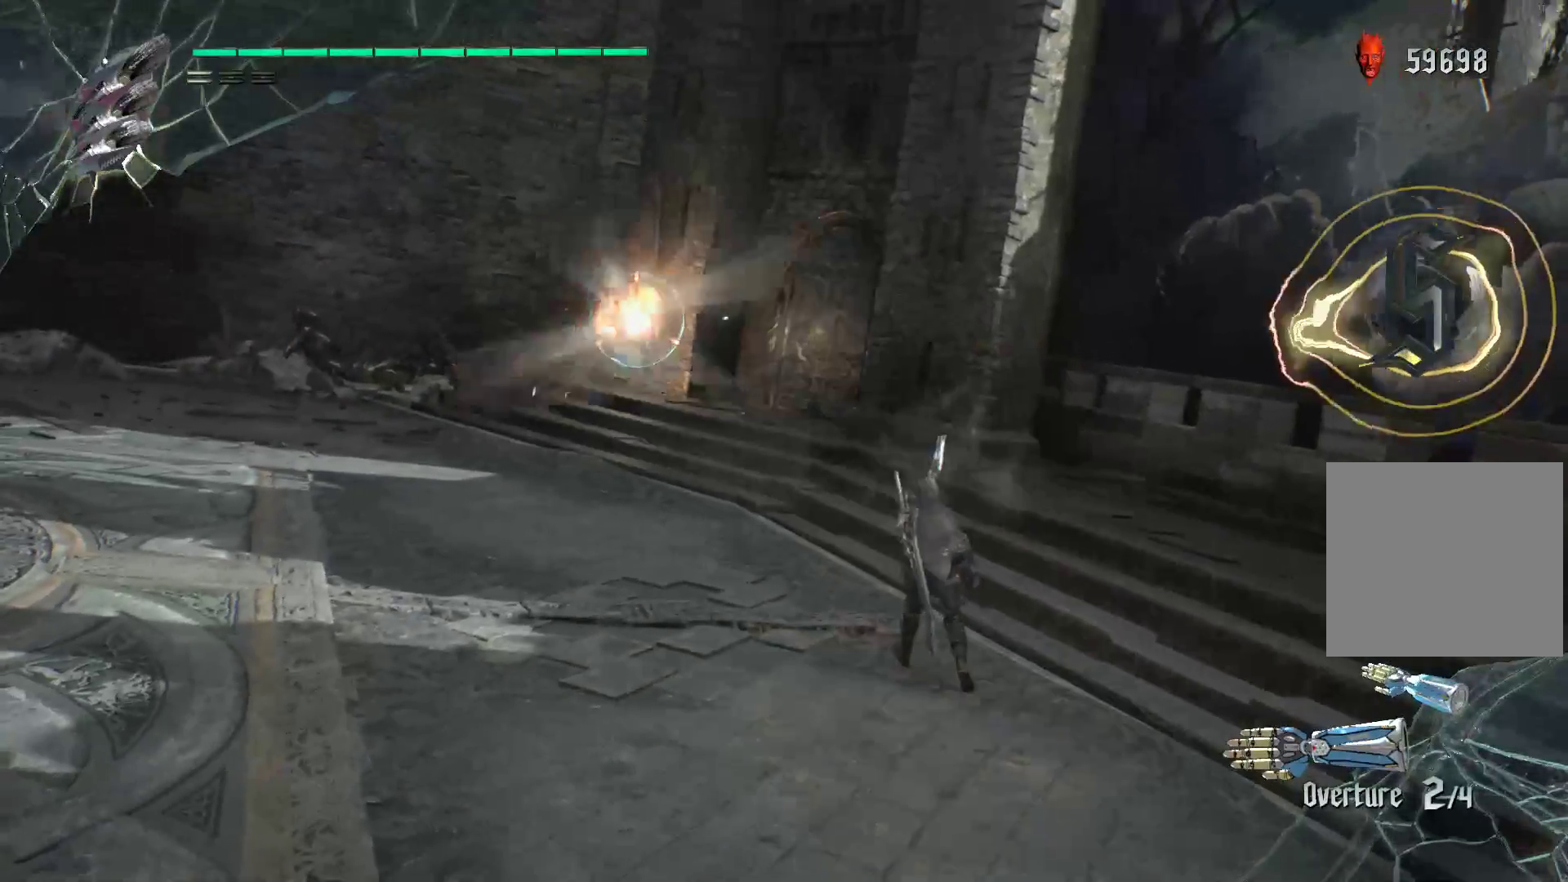
{"buttons": ["R1", "R2"], "left_stick": "up", "right_stick": "center", "events": [[17, "R2", "down"], [121, "R2", "up"], [155, "R2", "down"], [259, "R2", "up"], [328, "R2", "down"], [397, "R2", "up"], [448, "R2", "down"]]}
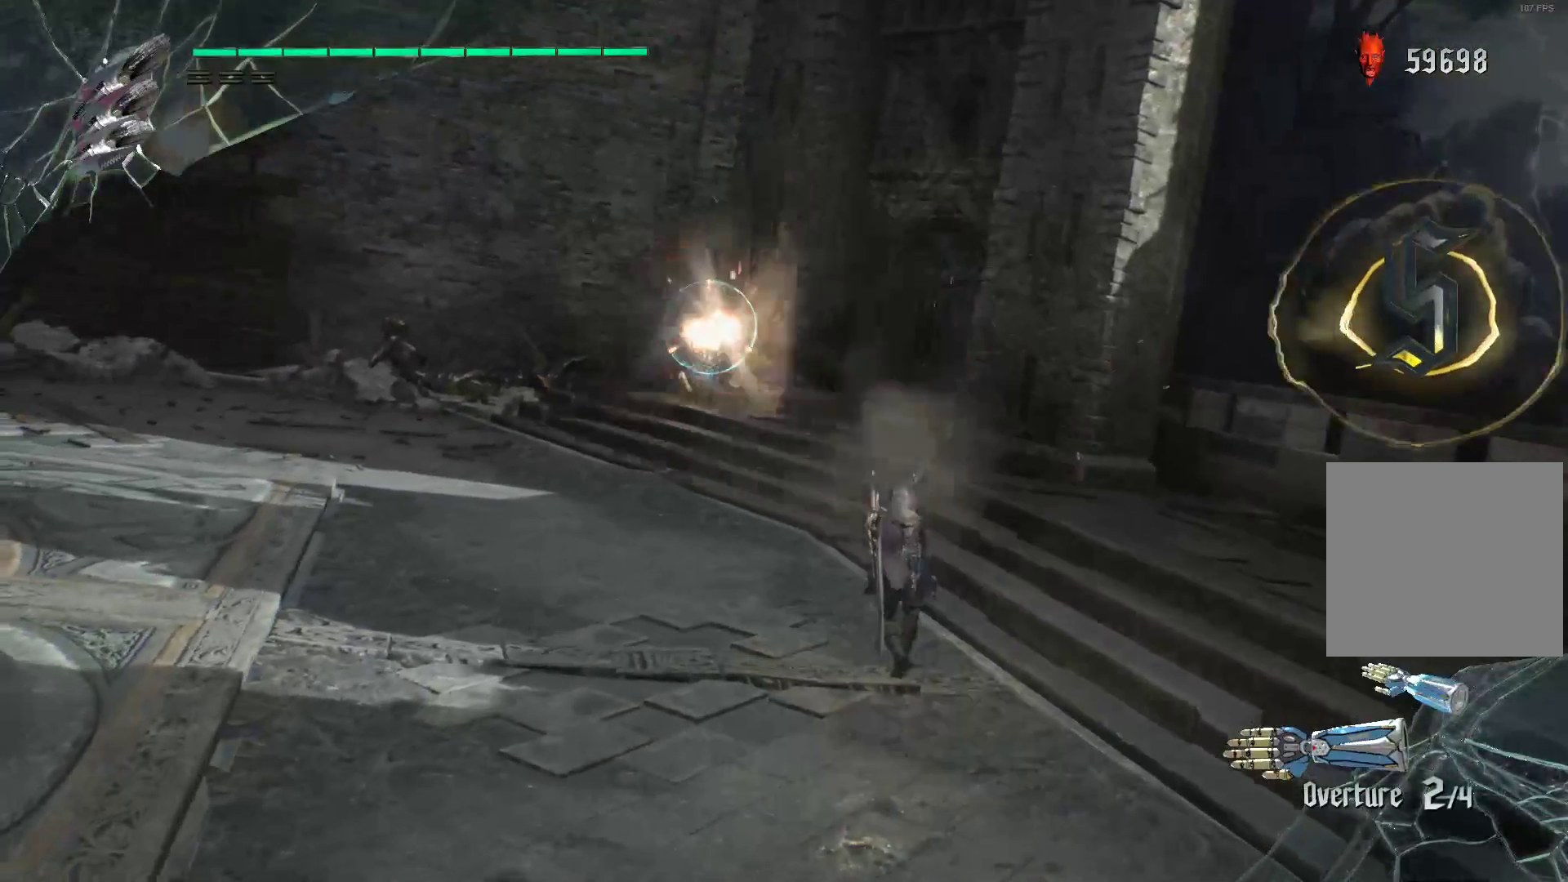
{"buttons": ["R1", "R2"], "left_stick": "up", "right_stick": "center", "events": [[224, "B", "down"], [293, "B", "up"], [362, "B", "down"], [483, "B", "up"]]}
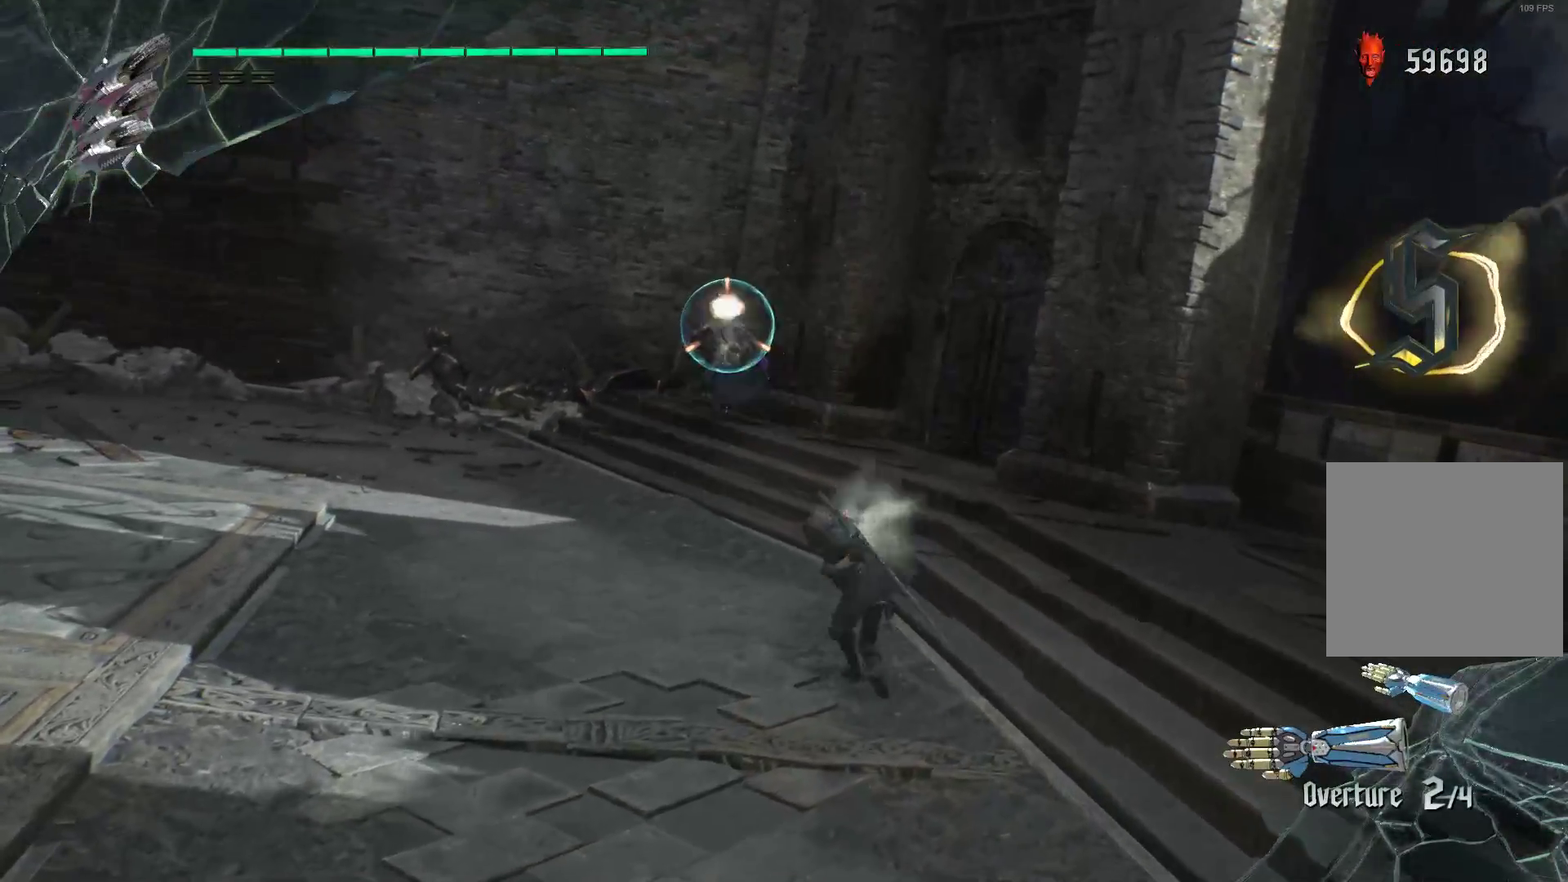
{"buttons": ["R2"], "left_stick": "center", "right_stick": "center", "events": [[34, "R1", "up"], [103, "left_stick", "center"], [379, "Y", "down"], [500, "Y", "up"]]}
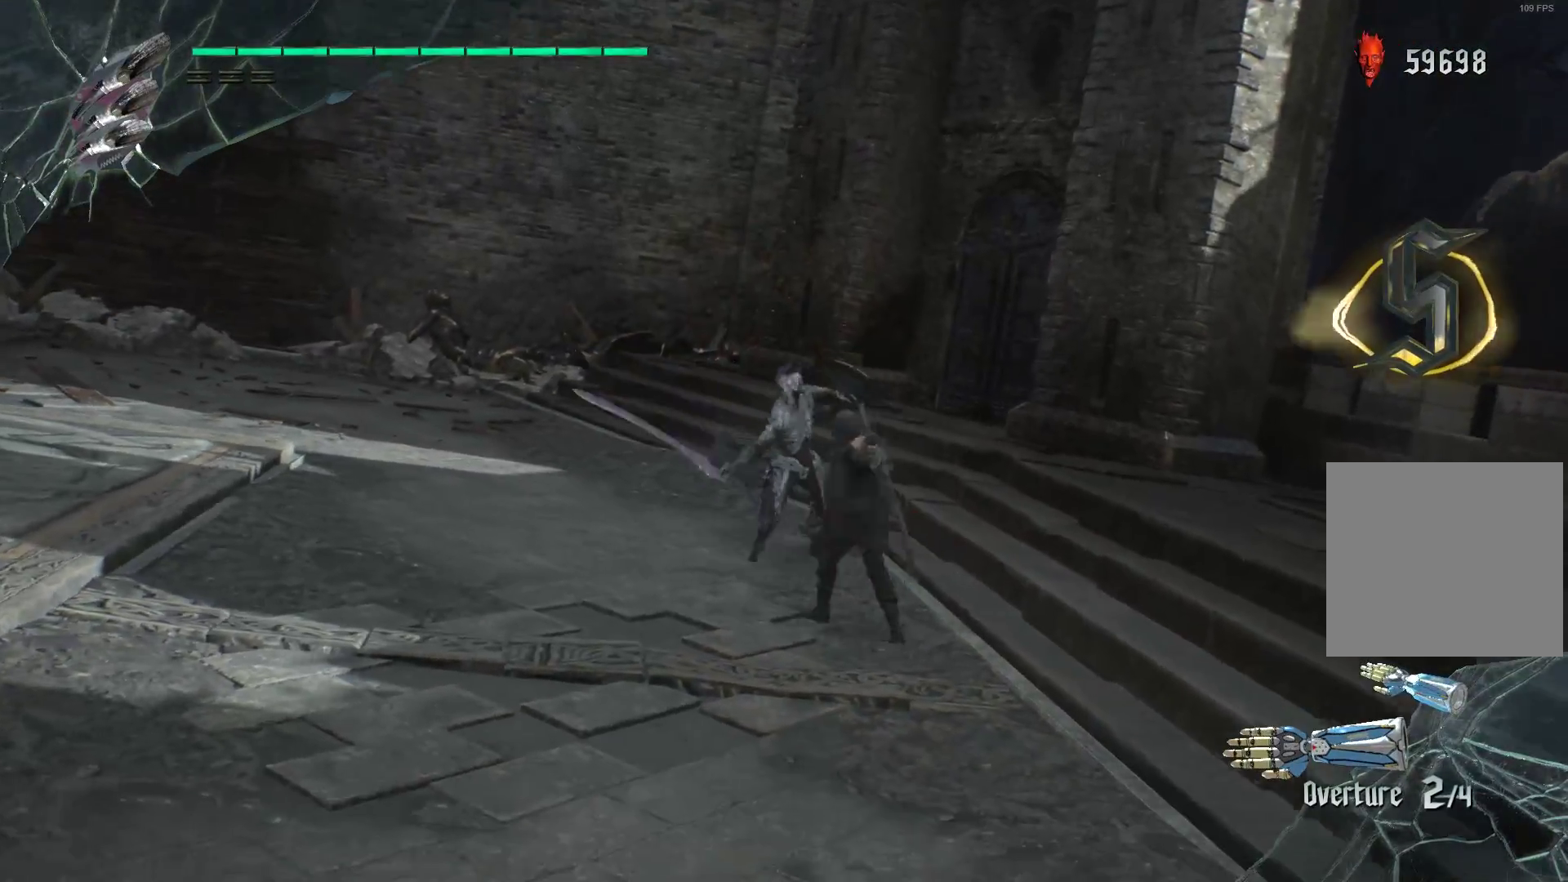
{"buttons": ["R2"], "left_stick": "center", "right_stick": "center", "events": [[69, "Y", "down"], [172, "Y", "up"], [241, "Y", "down"], [345, "L2", "down"], [345, "Y", "up"], [414, "Y", "down"], [466, "L2", "up"], [500, "Y", "up"]]}
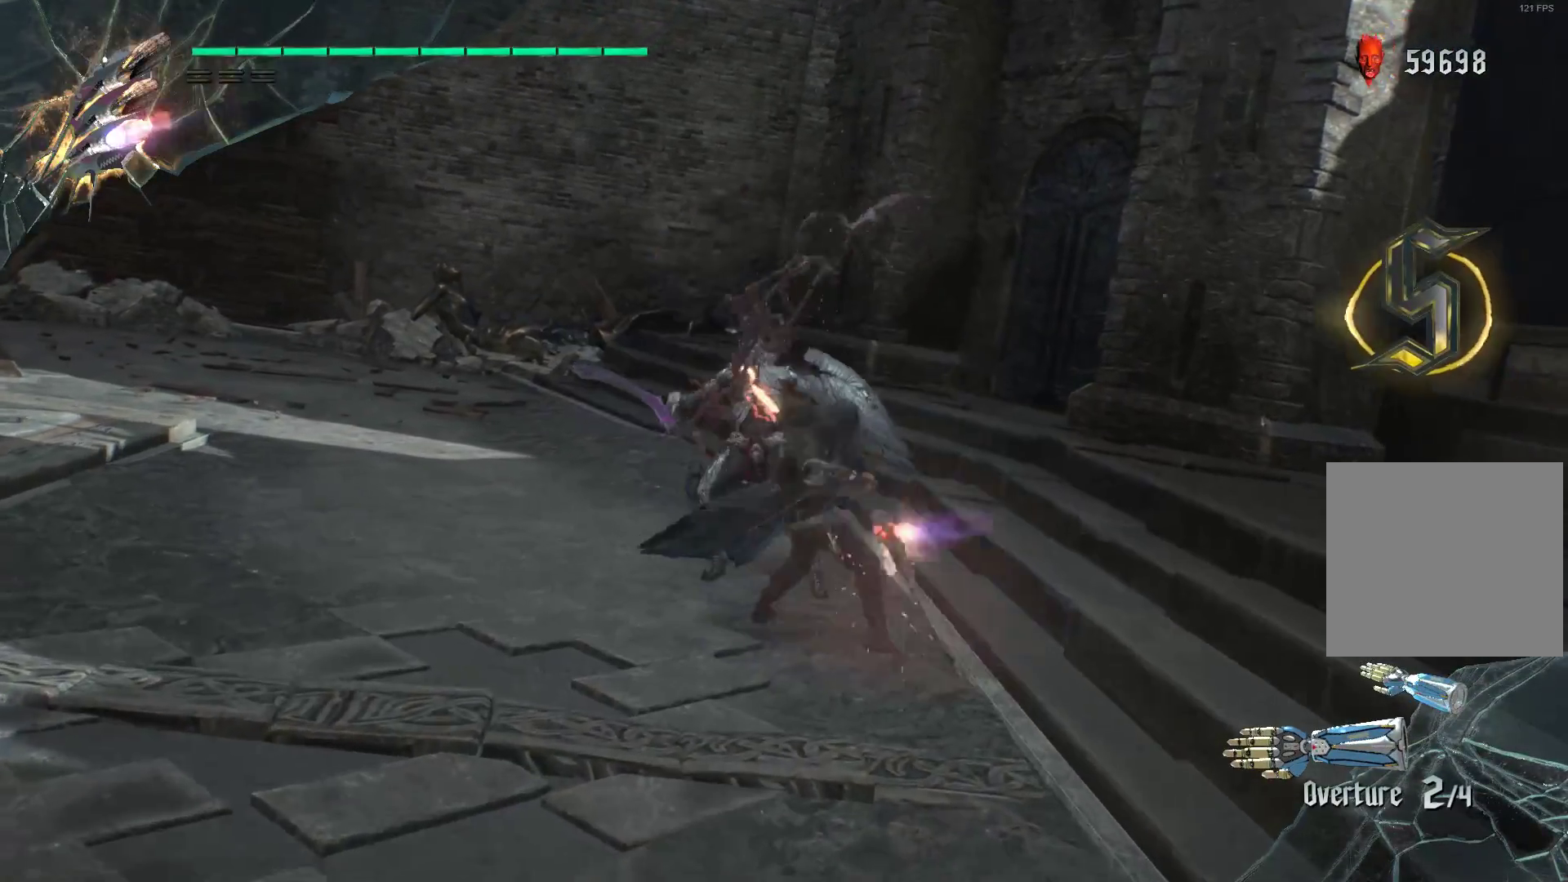
{"buttons": ["Y", "R2"], "left_stick": "center", "right_stick": "center", "events": [[103, "Y", "down"], [207, "Y", "up"], [276, "L2", "down"], [276, "Y", "down"], [379, "Y", "up"], [414, "L2", "up"], [431, "Y", "down"]]}
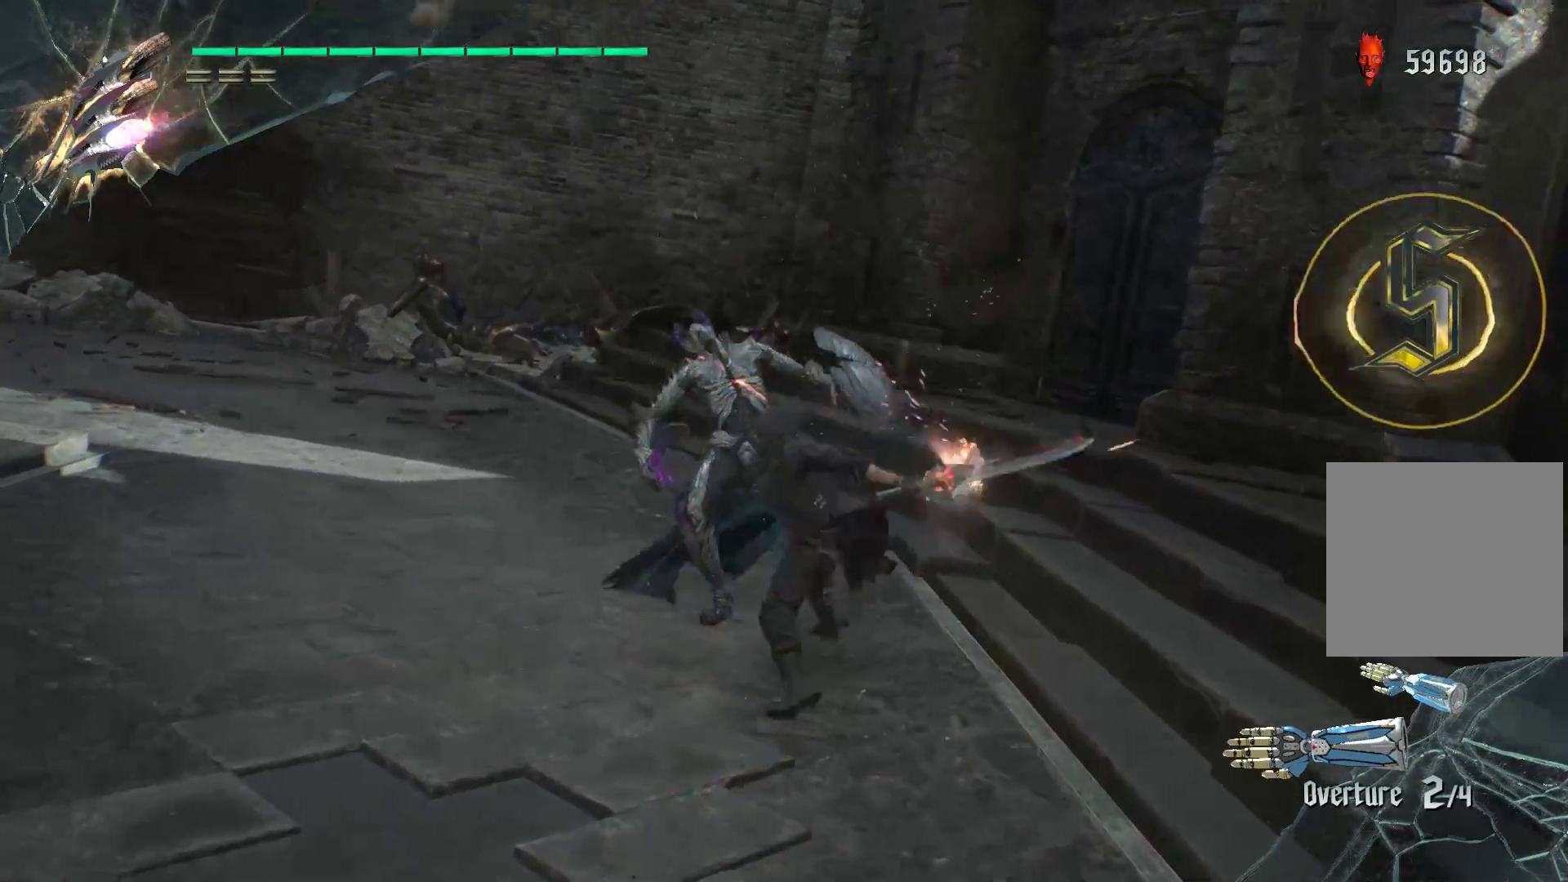
{"buttons": ["Y", "R1", "R2"], "left_stick": "down", "right_stick": "center", "events": [[34, "Y", "up"], [138, "L2", "down"], [259, "L2", "up"], [293, "left_stick", "down"], [397, "R1", "down"], [397, "Y", "down"]]}
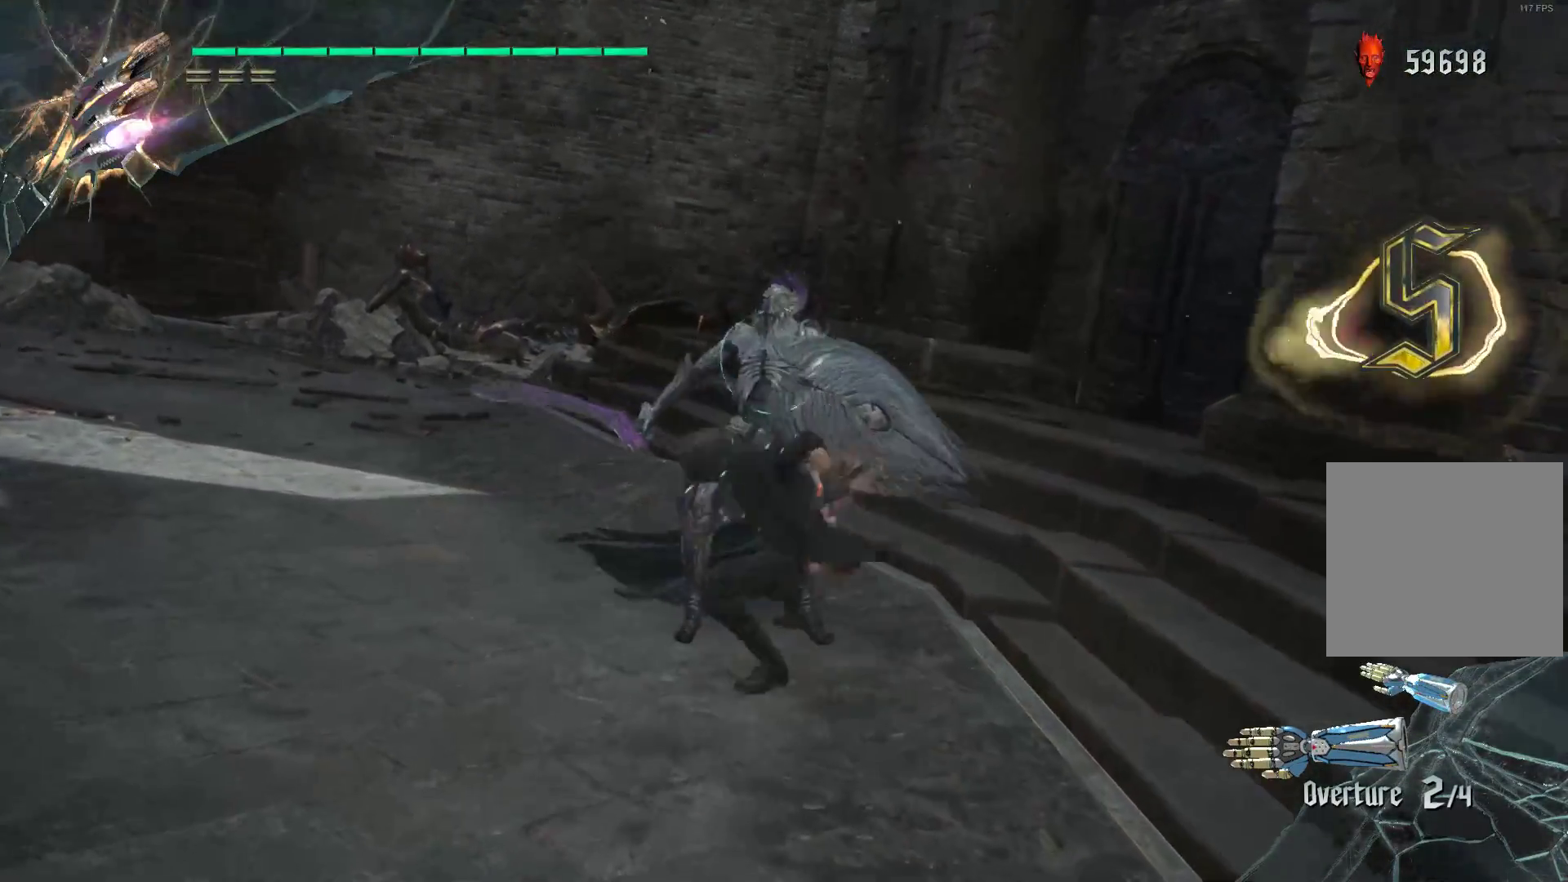
{"buttons": ["Y", "R1", "R2"], "left_stick": "center", "right_stick": "center", "events": [[224, "L2", "down"], [431, "L2", "up"], [448, "left_stick", "center"]]}
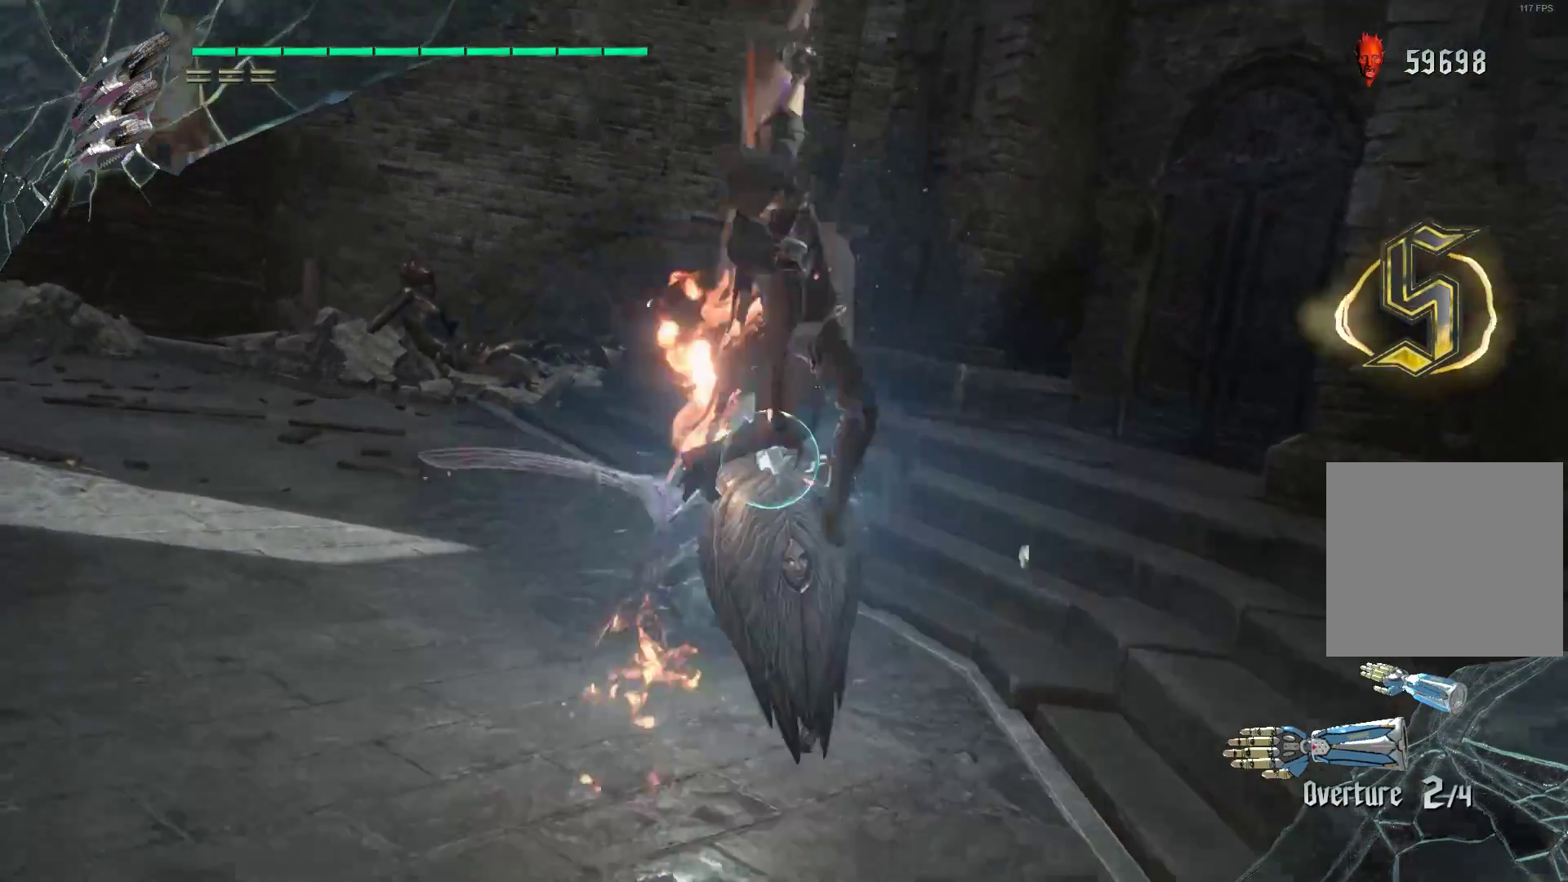
{"buttons": ["R2"], "left_stick": "up", "right_stick": "center", "events": [[155, "R1", "up"], [155, "Y", "up"], [483, "left_stick", "up"]]}
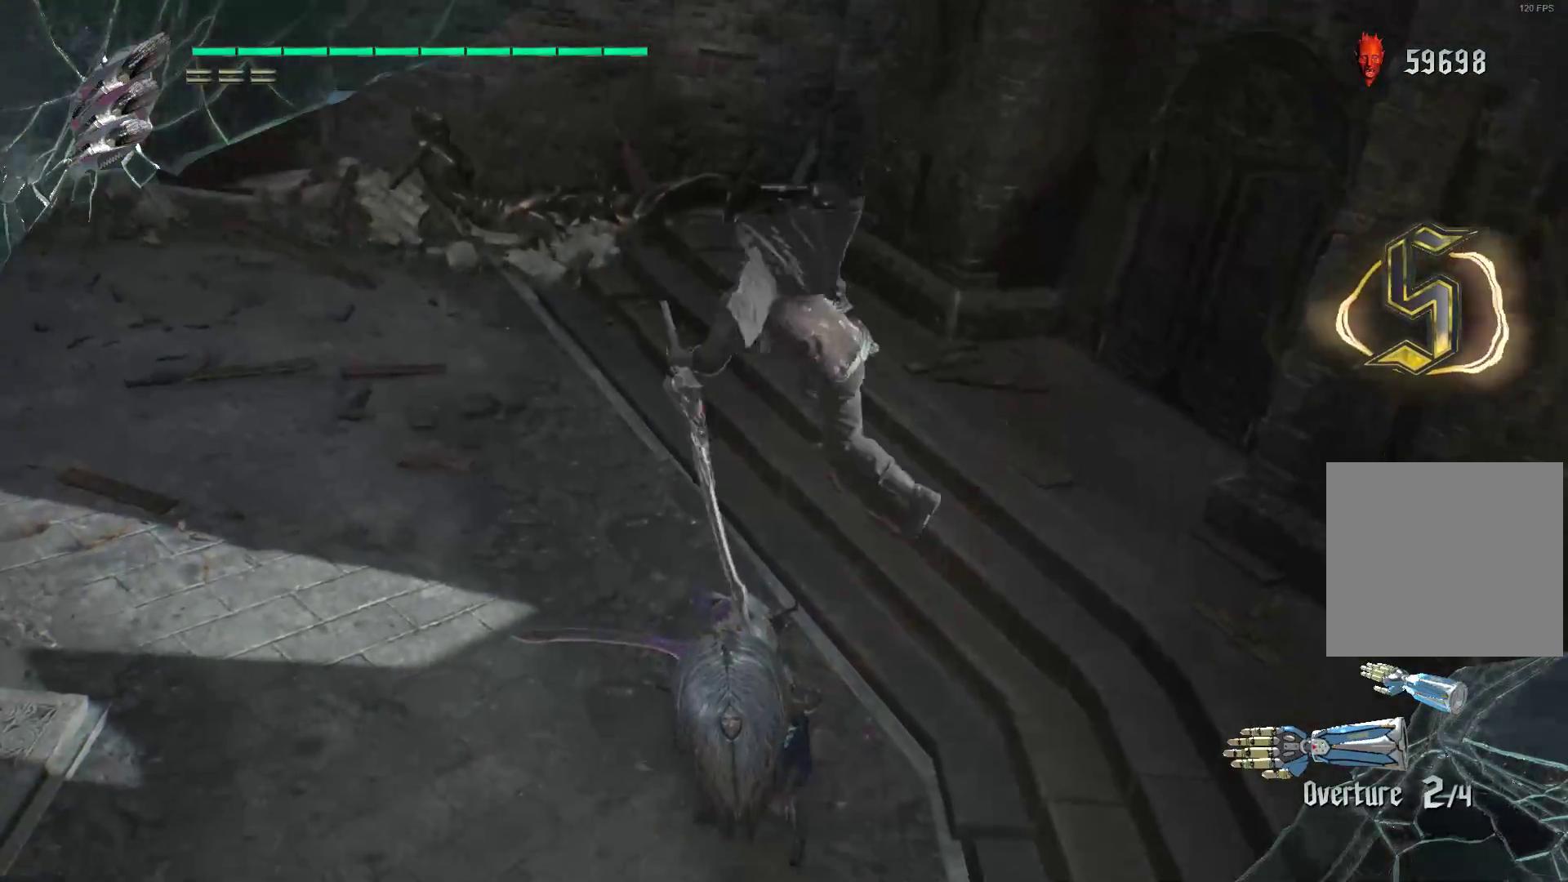
{"buttons": ["R2"], "left_stick": "center", "right_stick": "center", "events": [[121, "A", "down"], [293, "A", "up"], [431, "left_stick", "center"]]}
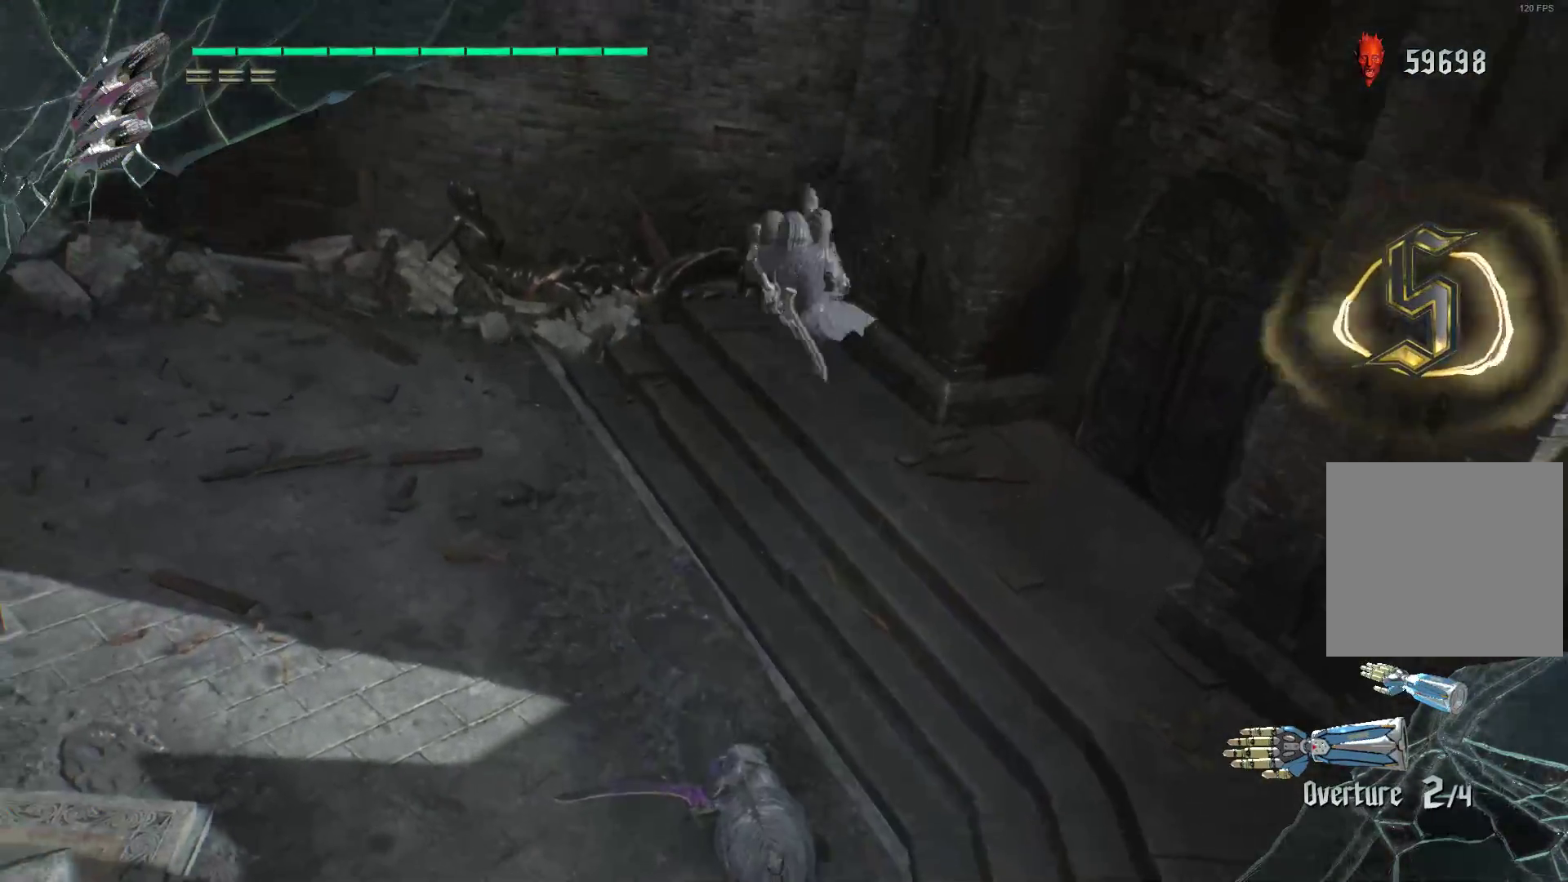
{"buttons": ["R1", "R2"], "left_stick": "down", "right_stick": "center", "events": [[310, "left_stick", "down"], [431, "R1", "down"], [431, "Y", "down"], [500, "Y", "up"]]}
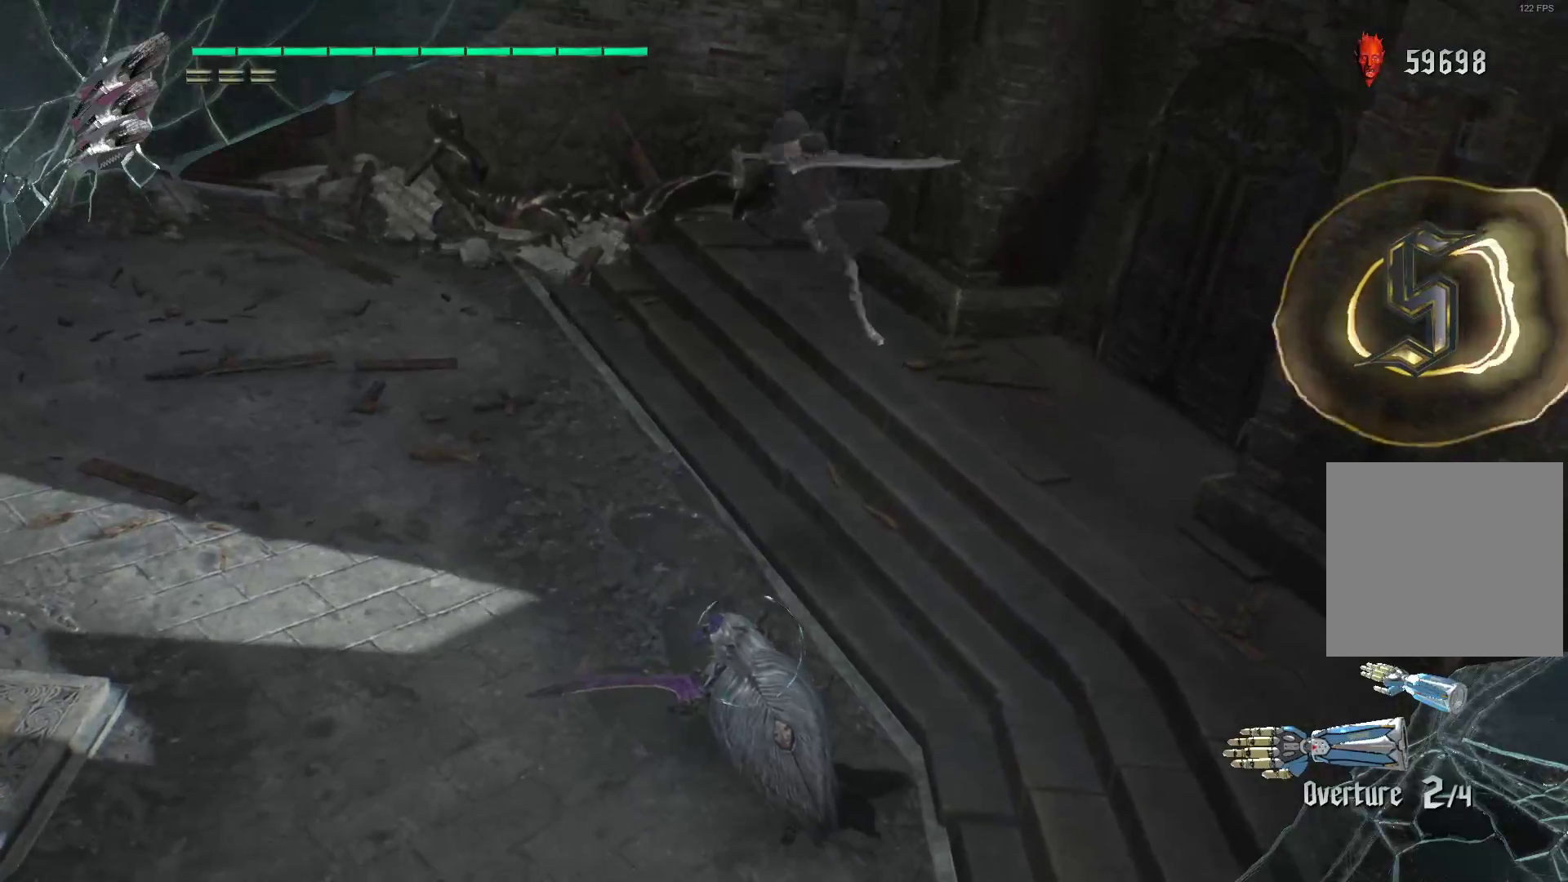
{"buttons": ["L2", "R2"], "left_stick": "down", "right_stick": "center", "events": [[103, "Y", "down"], [207, "Y", "up"], [276, "Y", "down"], [379, "Y", "up"], [414, "L2", "down"], [500, "R1", "up"]]}
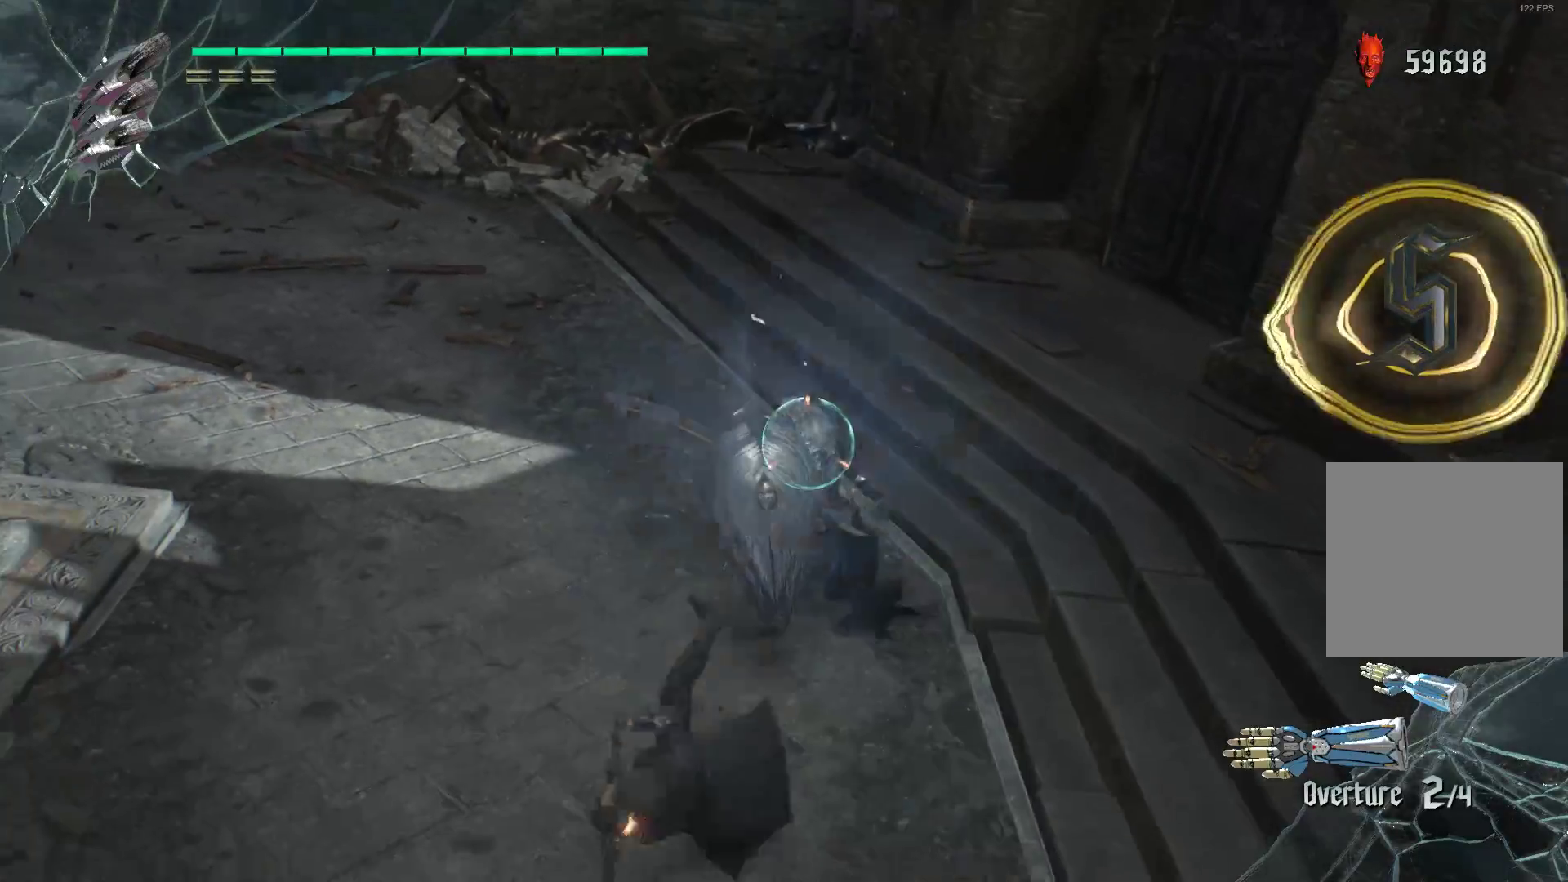
{"buttons": ["R1", "R2"], "left_stick": "up-right", "right_stick": "center", "events": [[69, "L2", "up"], [69, "left_stick", "center"], [276, "left_stick", "up-right"], [362, "R1", "down"], [431, "R2", "up"], [500, "R2", "down"]]}
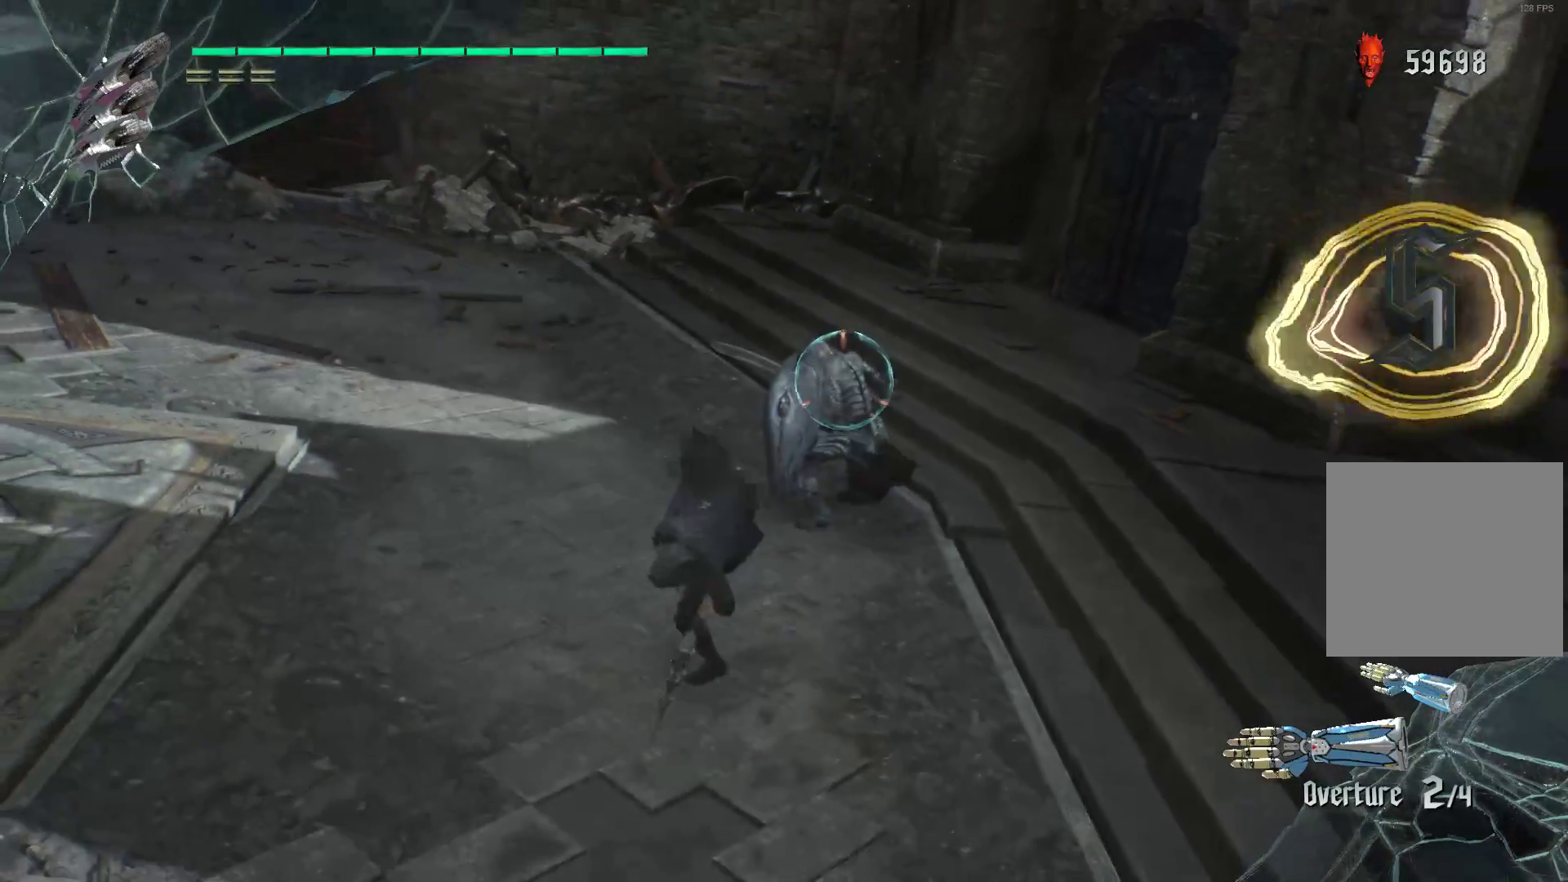
{"buttons": ["R1", "R2"], "left_stick": "right", "right_stick": "center", "events": [[86, "R2", "up"], [155, "R2", "down"], [207, "left_stick", "right"], [259, "R2", "up"], [328, "R2", "down"], [431, "R2", "up"], [483, "R2", "down"]]}
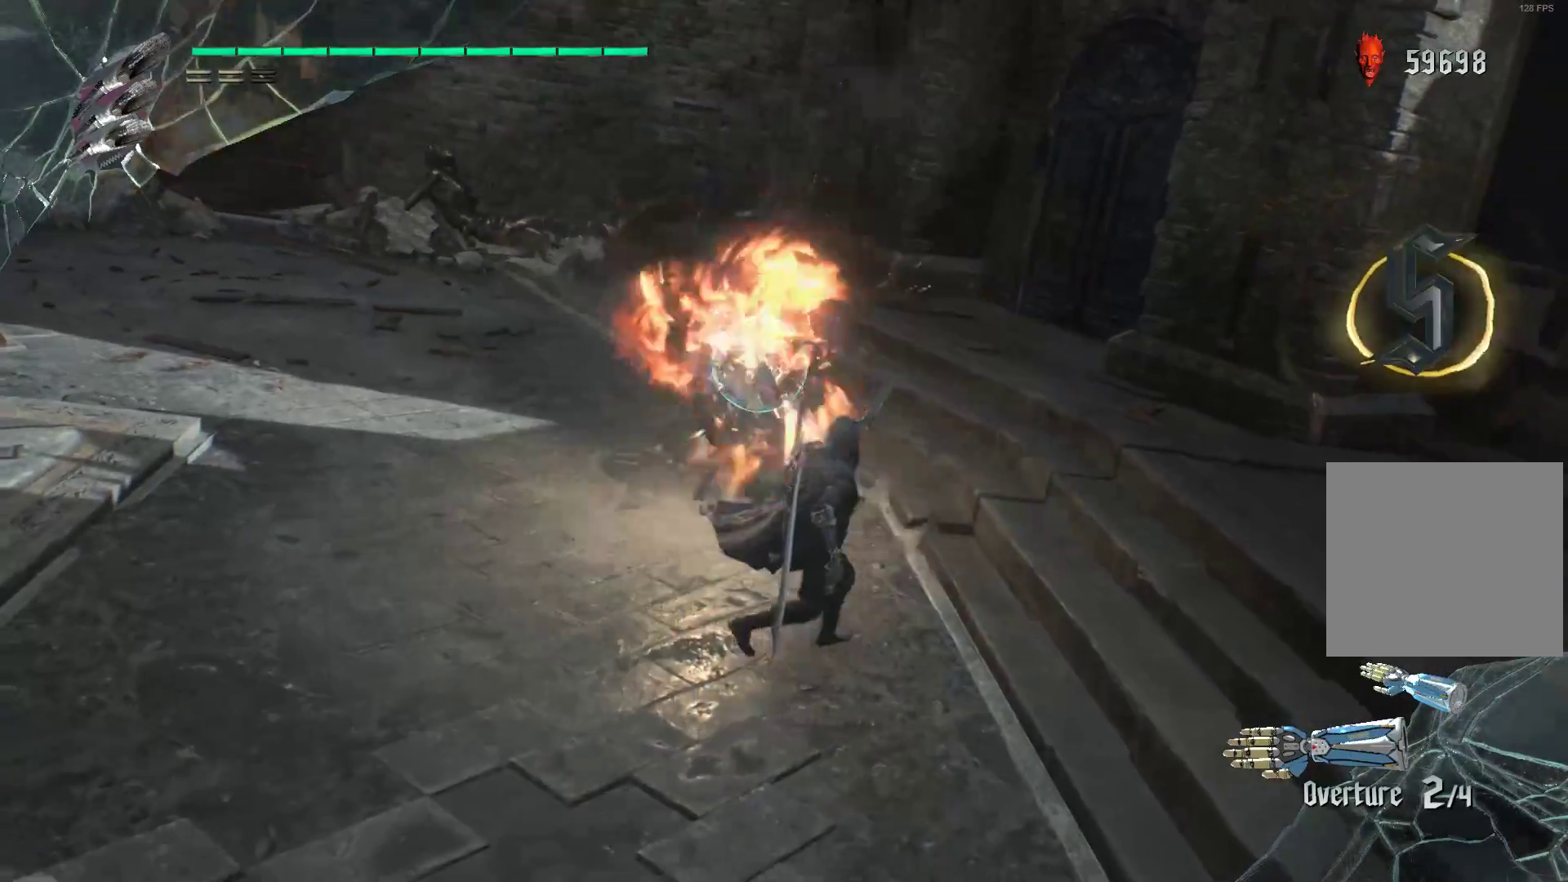
{"buttons": ["R1", "R2"], "left_stick": "up-right", "right_stick": "center", "events": [[86, "R2", "up"], [86, "left_stick", "up-right"], [155, "R2", "down"], [259, "R2", "up"], [328, "R2", "down"], [431, "R2", "up"], [483, "R2", "down"]]}
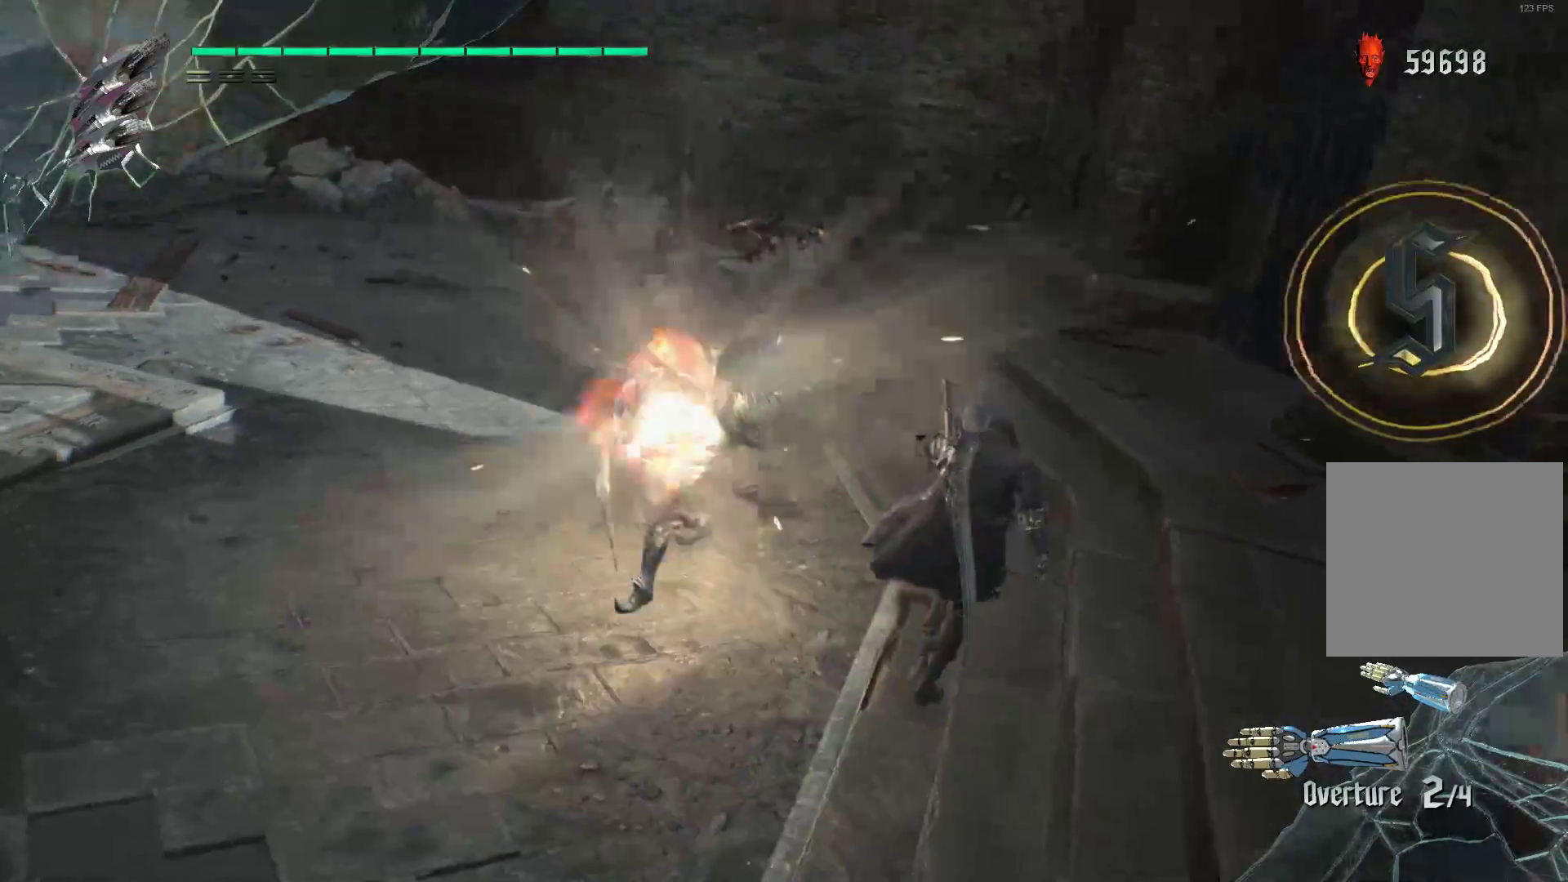
{"buttons": ["R1", "R2"], "left_stick": "up-left", "right_stick": "center", "events": [[86, "R2", "up"], [155, "R2", "down"], [259, "R2", "up"], [293, "R2", "down"], [431, "left_stick", "up-left"]]}
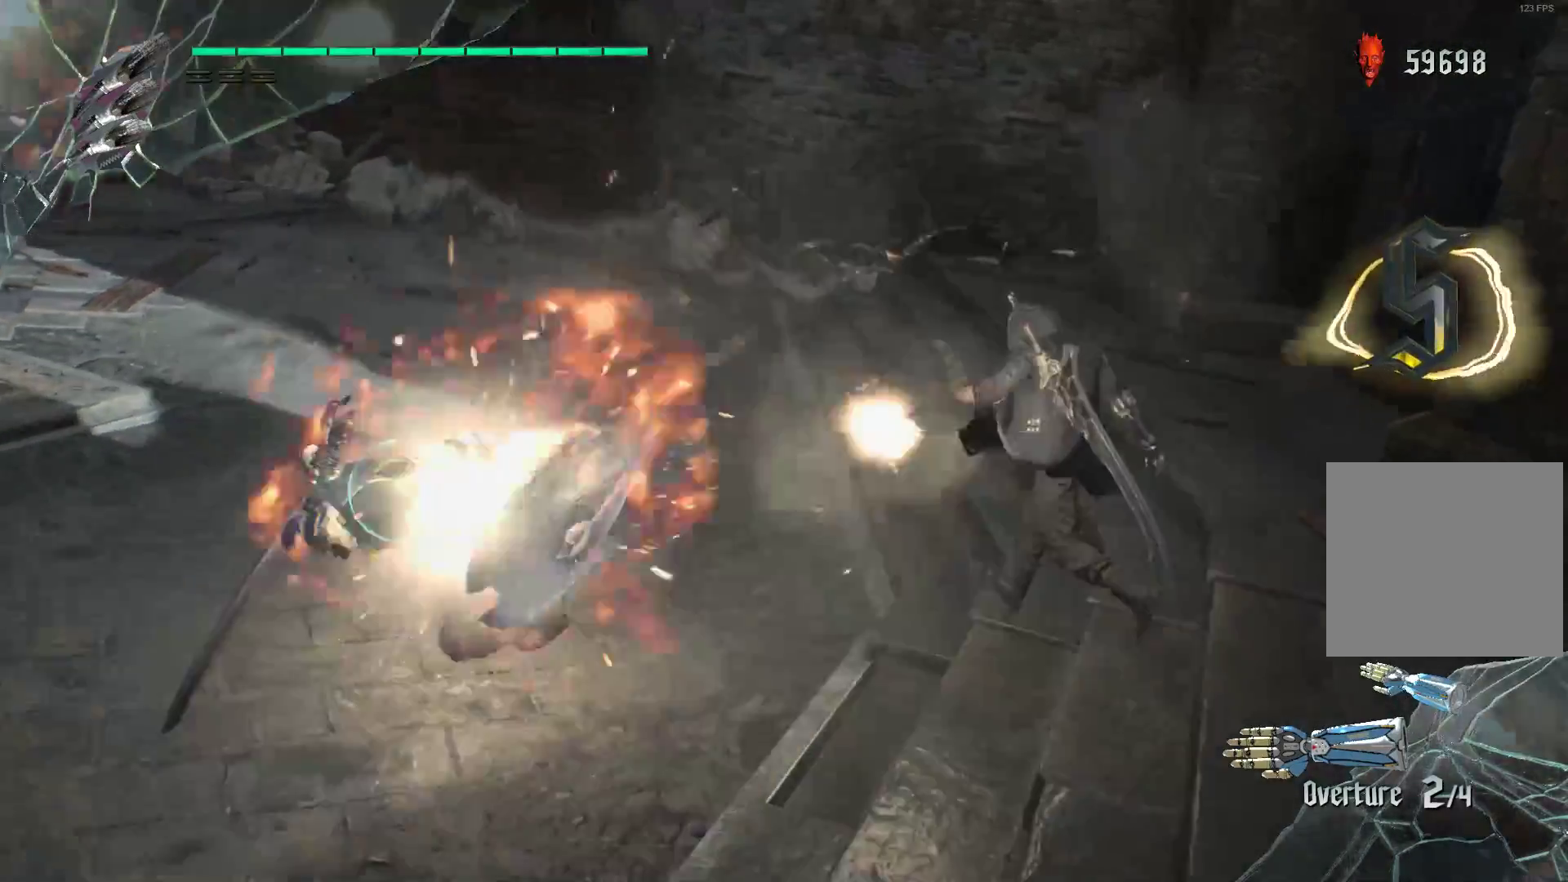
{"buttons": ["R1", "R2"], "left_stick": "down-left", "right_stick": "center", "events": [[17, "R1", "up"], [103, "left_stick", "left"], [276, "left_stick", "down-left"], [500, "R1", "down"]]}
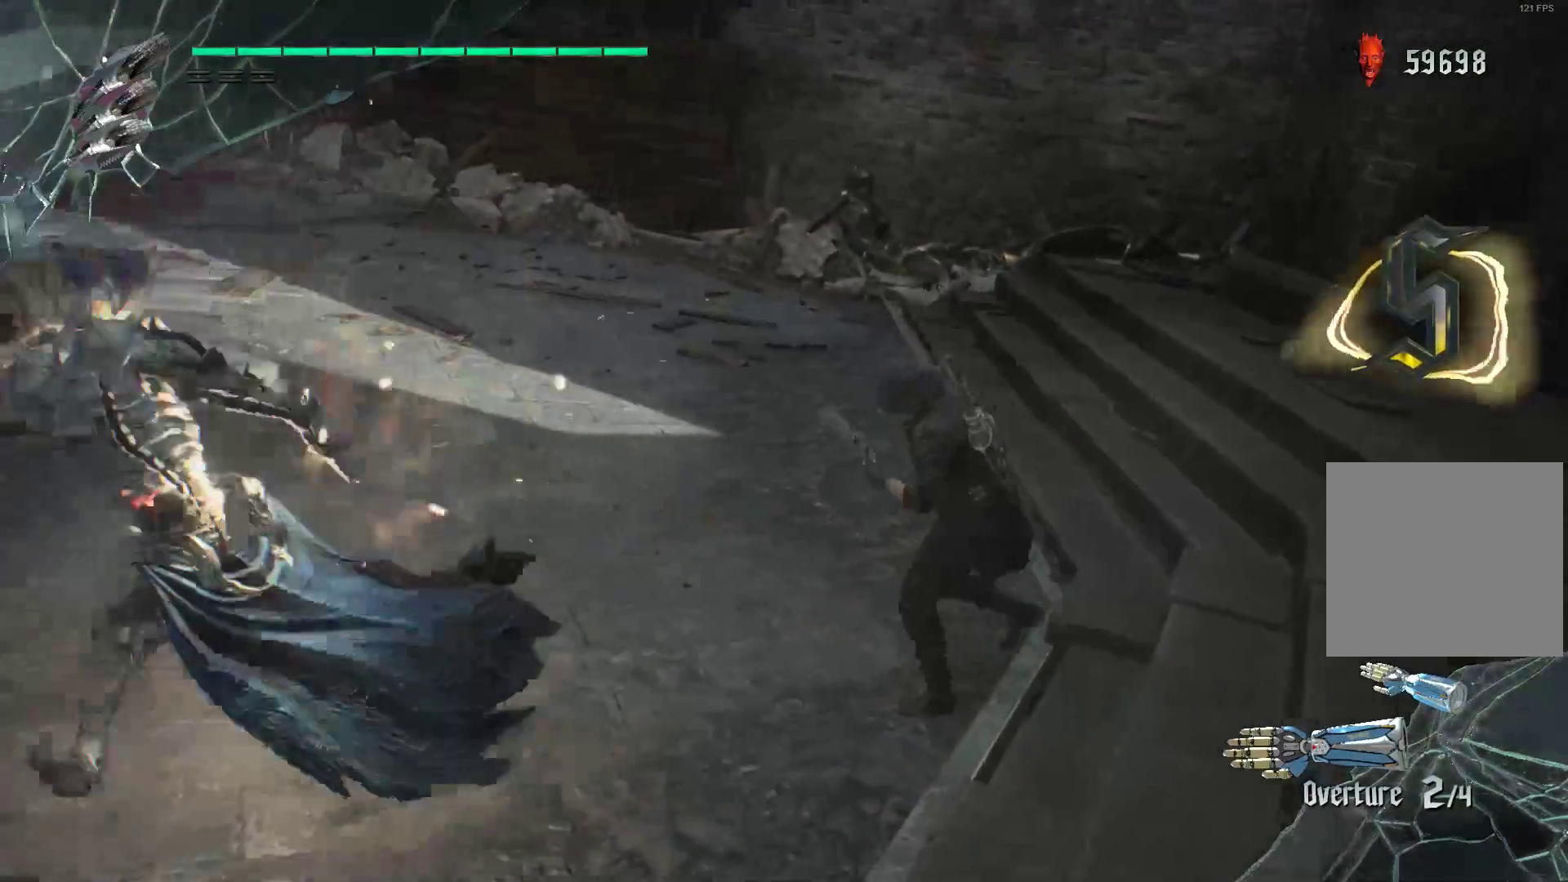
{"buttons": ["R2"], "left_stick": "center", "right_stick": "center", "events": [[34, "B", "down"], [69, "left_stick", "center"], [103, "B", "up"], [172, "B", "down"], [241, "B", "up"], [328, "B", "down"], [379, "B", "up"], [414, "R1", "up"]]}
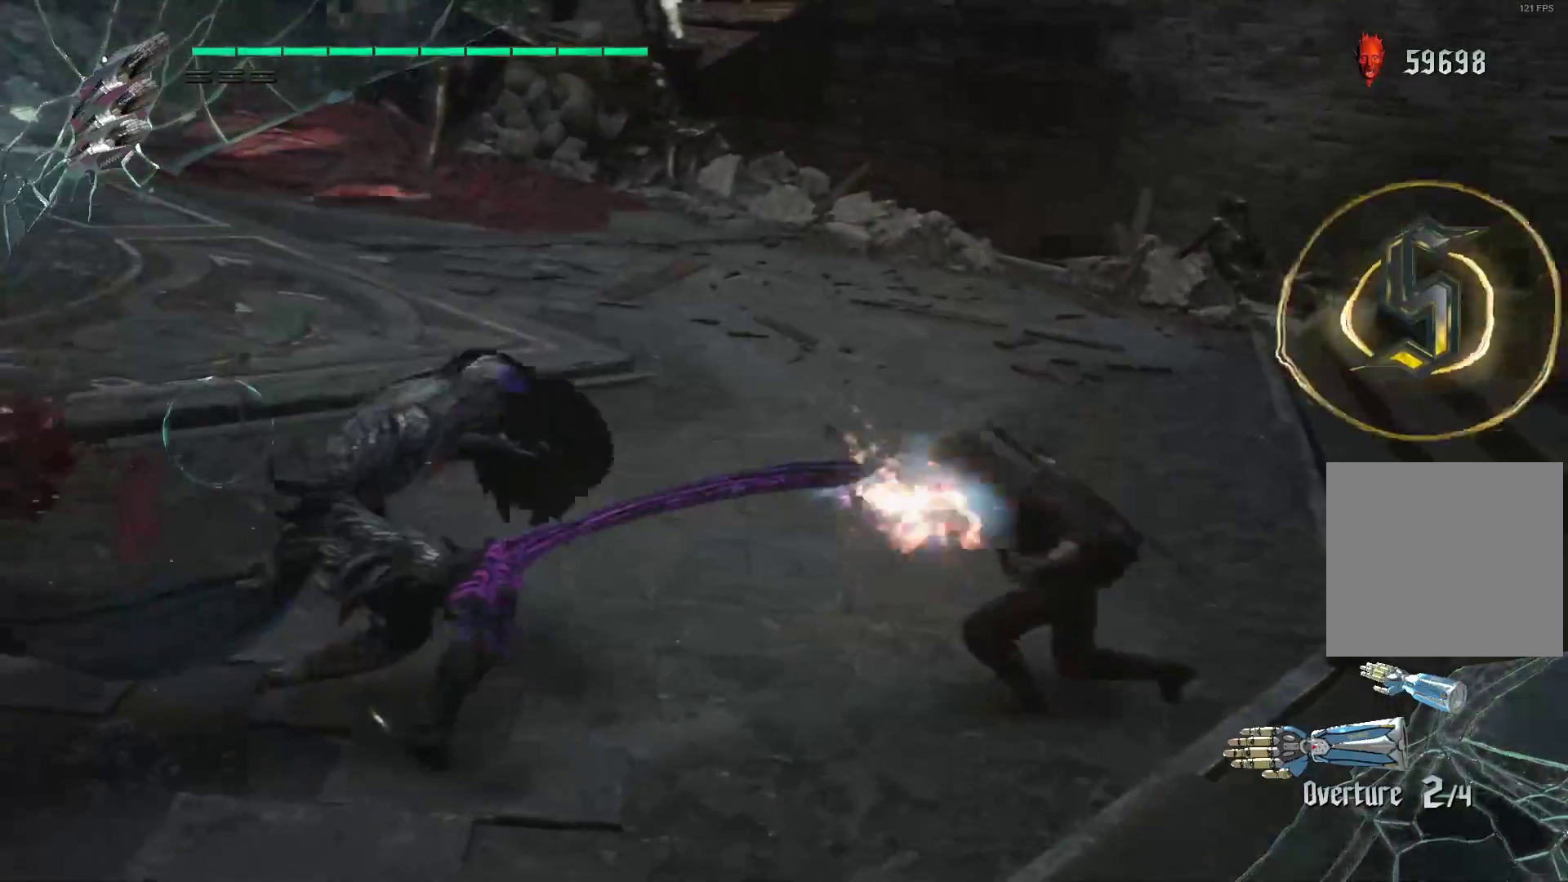
{"buttons": ["R2"], "left_stick": "center", "right_stick": "center", "events": [[34, "Y", "down"], [138, "Y", "up"], [207, "Y", "down"], [310, "Y", "up"], [379, "Y", "down"], [466, "Y", "up"]]}
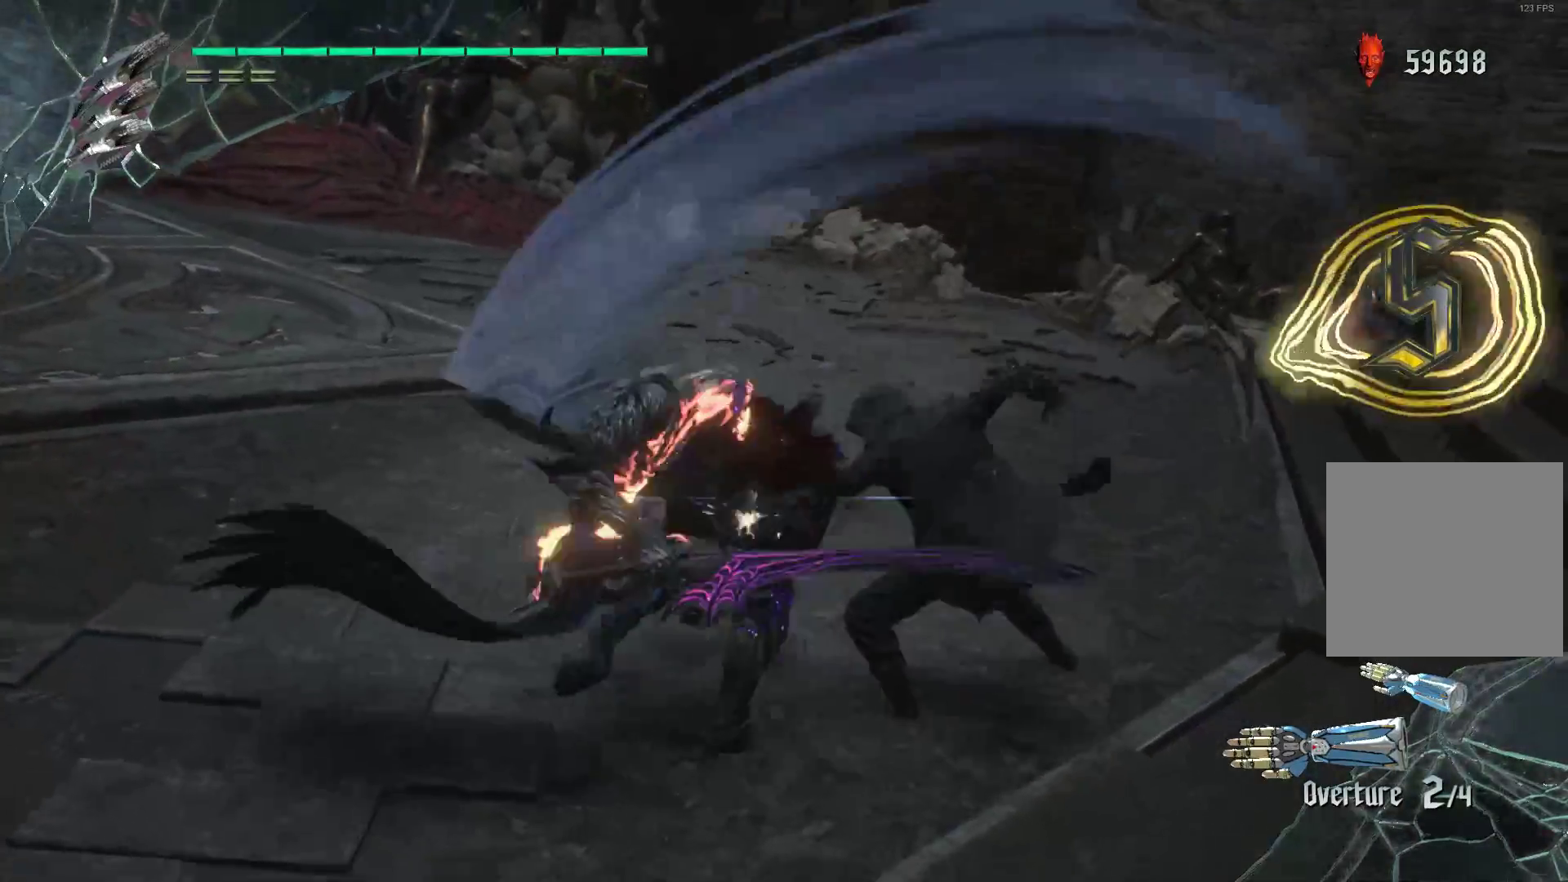
{"buttons": ["Y", "L2", "R2"], "left_stick": "center", "right_stick": "center", "events": [[34, "Y", "down"], [69, "L2", "down"], [138, "Y", "up"], [172, "Y", "down"], [207, "L2", "up"], [259, "Y", "up"], [362, "Y", "down"], [431, "Y", "up"], [483, "L2", "down"], [483, "Y", "down"]]}
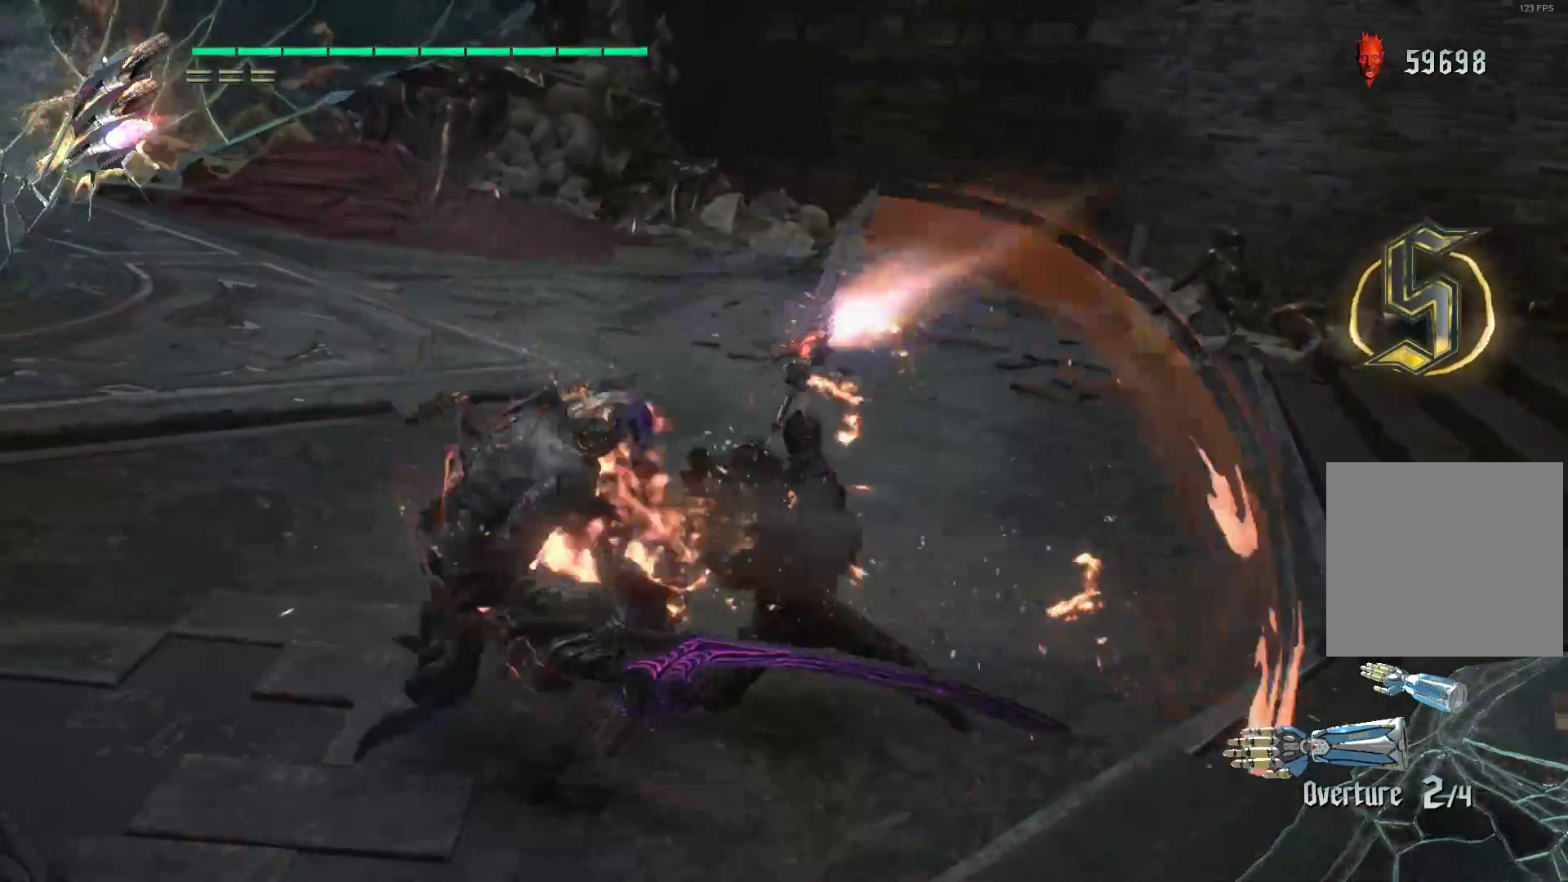
{"buttons": ["R2"], "left_stick": "right", "right_stick": "center", "events": [[86, "Y", "up"], [121, "L2", "up"], [155, "Y", "down"], [259, "Y", "up"], [293, "L2", "down"], [431, "L2", "up"], [431, "left_stick", "right"]]}
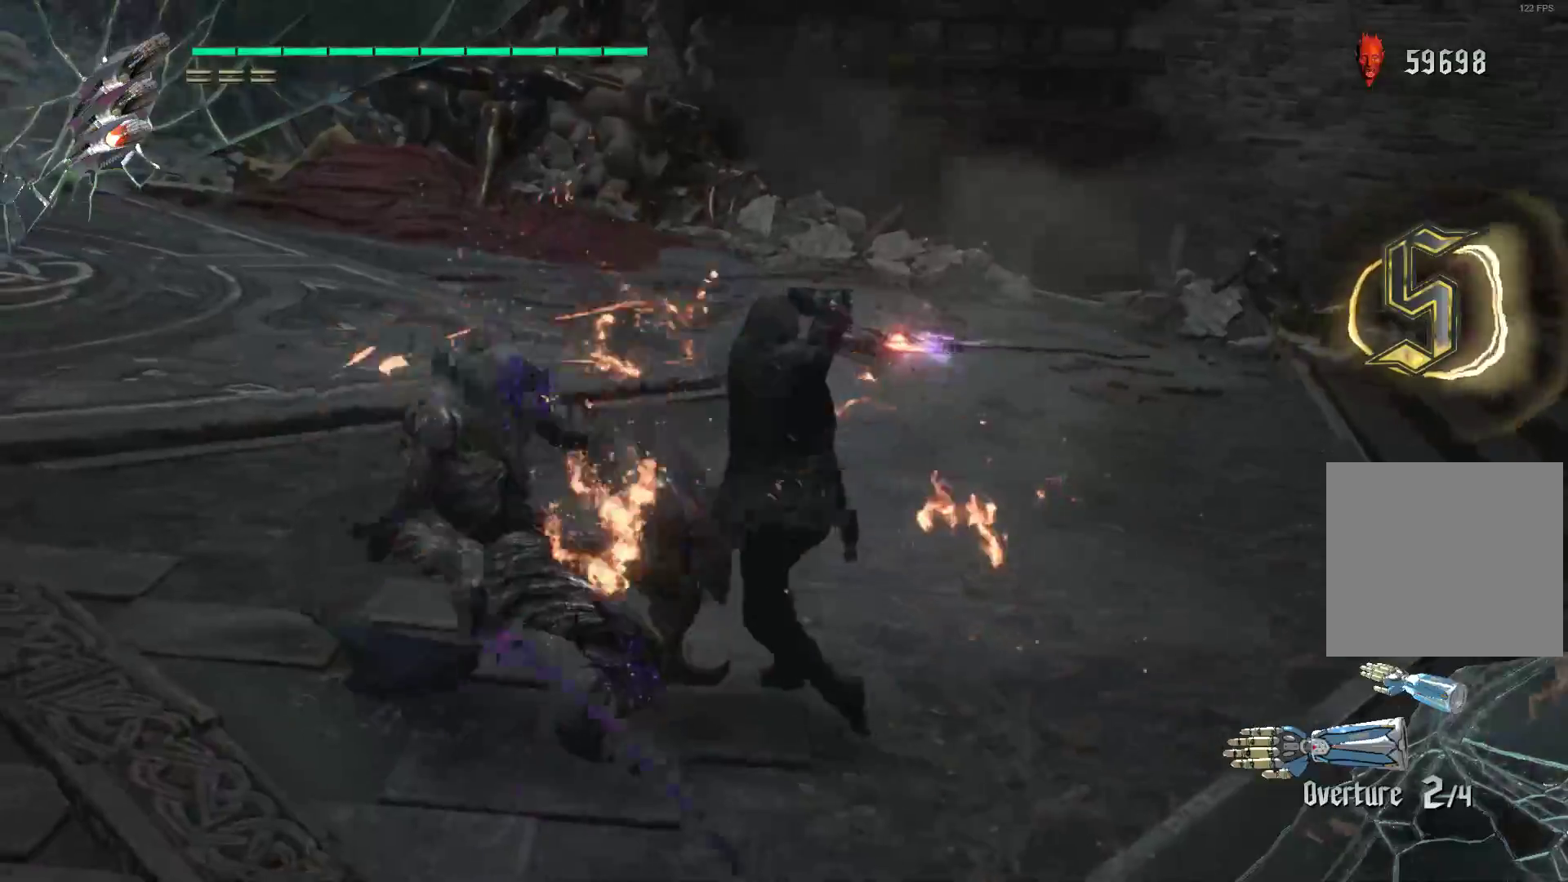
{"buttons": ["Y", "L2", "R1", "R2"], "left_stick": "right", "right_stick": "center", "events": [[17, "R1", "down"], [52, "Y", "down"], [397, "L2", "down"]]}
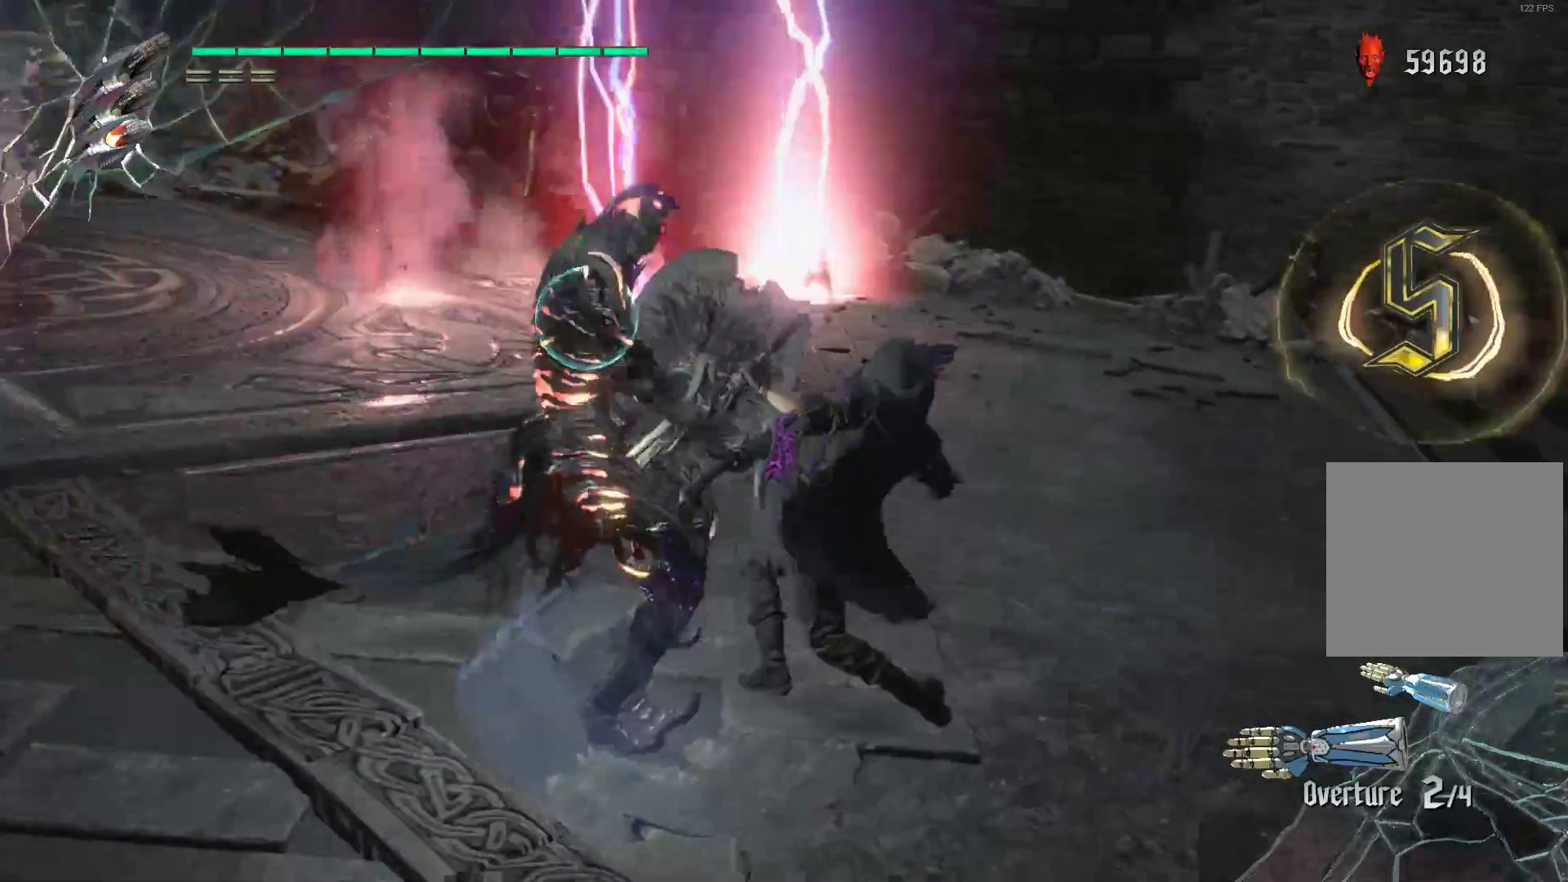
{"buttons": ["R2"], "left_stick": "center", "right_stick": "center", "events": [[121, "L2", "up"], [121, "left_stick", "center"], [310, "R1", "up"], [362, "Y", "up"], [431, "Y", "down"], [500, "Y", "up"]]}
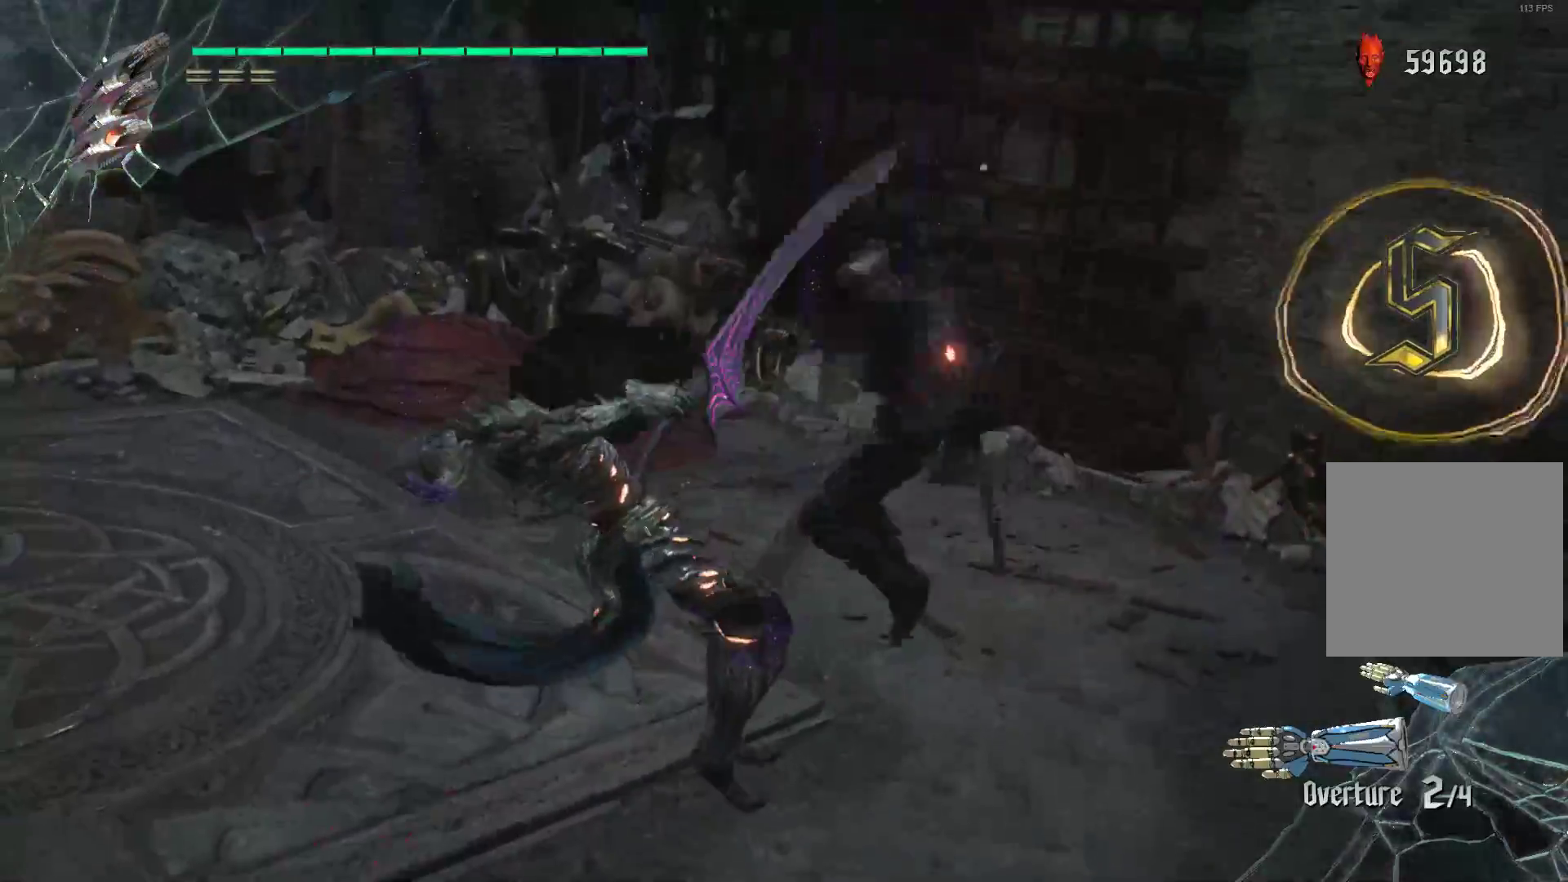
{"buttons": ["L2", "R1", "R2"], "left_stick": "center", "right_stick": "center", "events": [[103, "Y", "down"], [207, "Y", "up"], [276, "Y", "down"], [310, "L2", "down"], [379, "Y", "up"], [431, "L2", "up"], [466, "R1", "down"], [500, "L2", "down"]]}
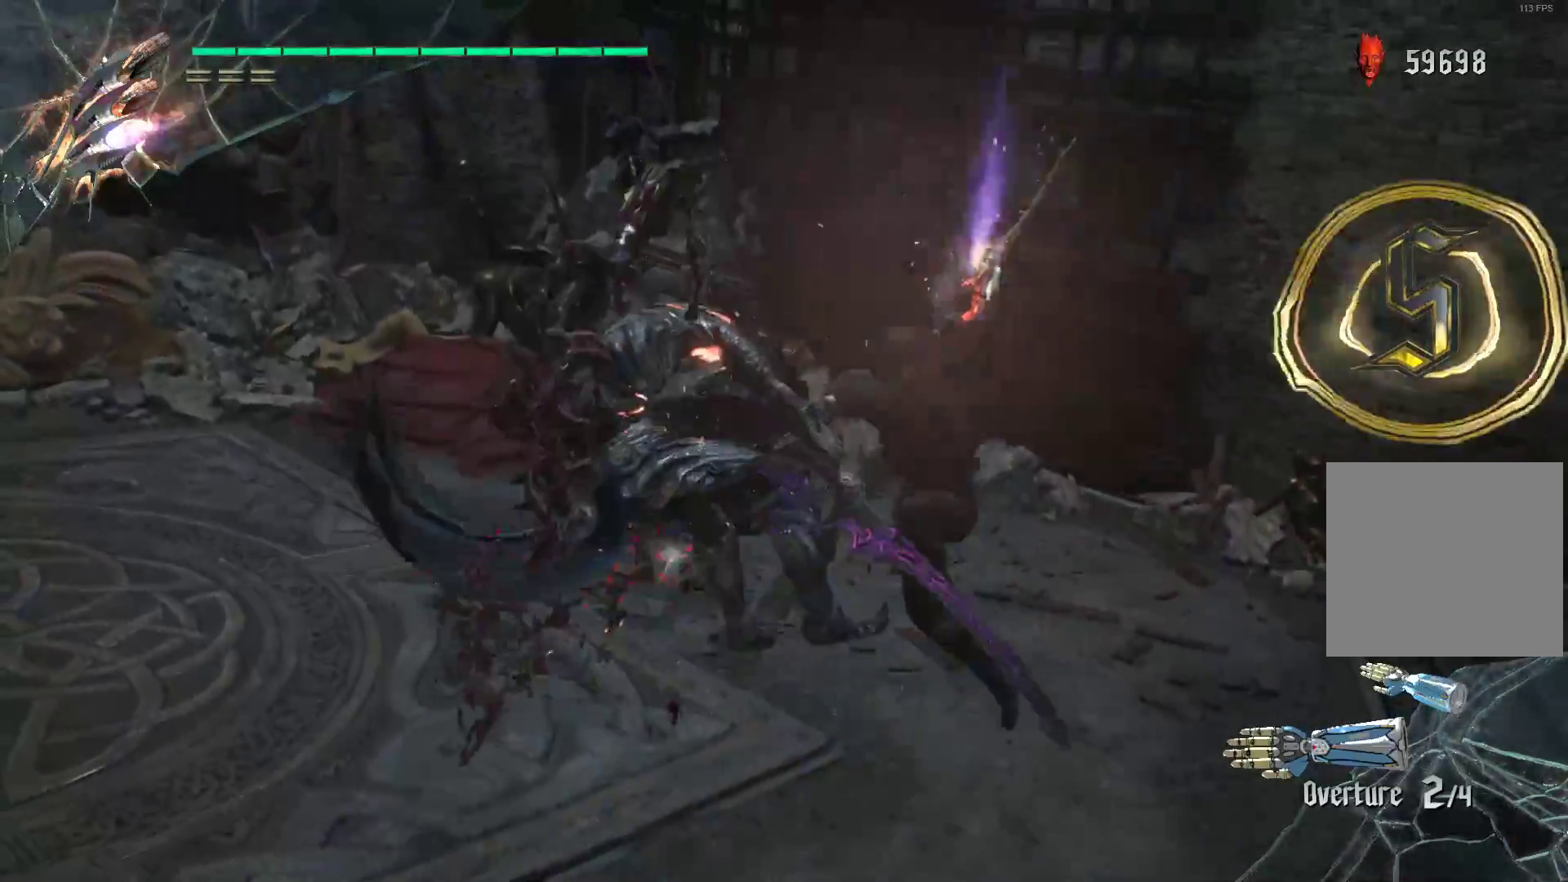
{"buttons": ["R1", "R2"], "left_stick": "left", "right_stick": "center", "events": [[103, "L2", "up"], [172, "left_stick", "right"], [276, "Y", "down"], [276, "left_stick", "up-left"], [379, "Y", "up"], [379, "left_stick", "left"], [431, "Y", "down"], [500, "Y", "up"]]}